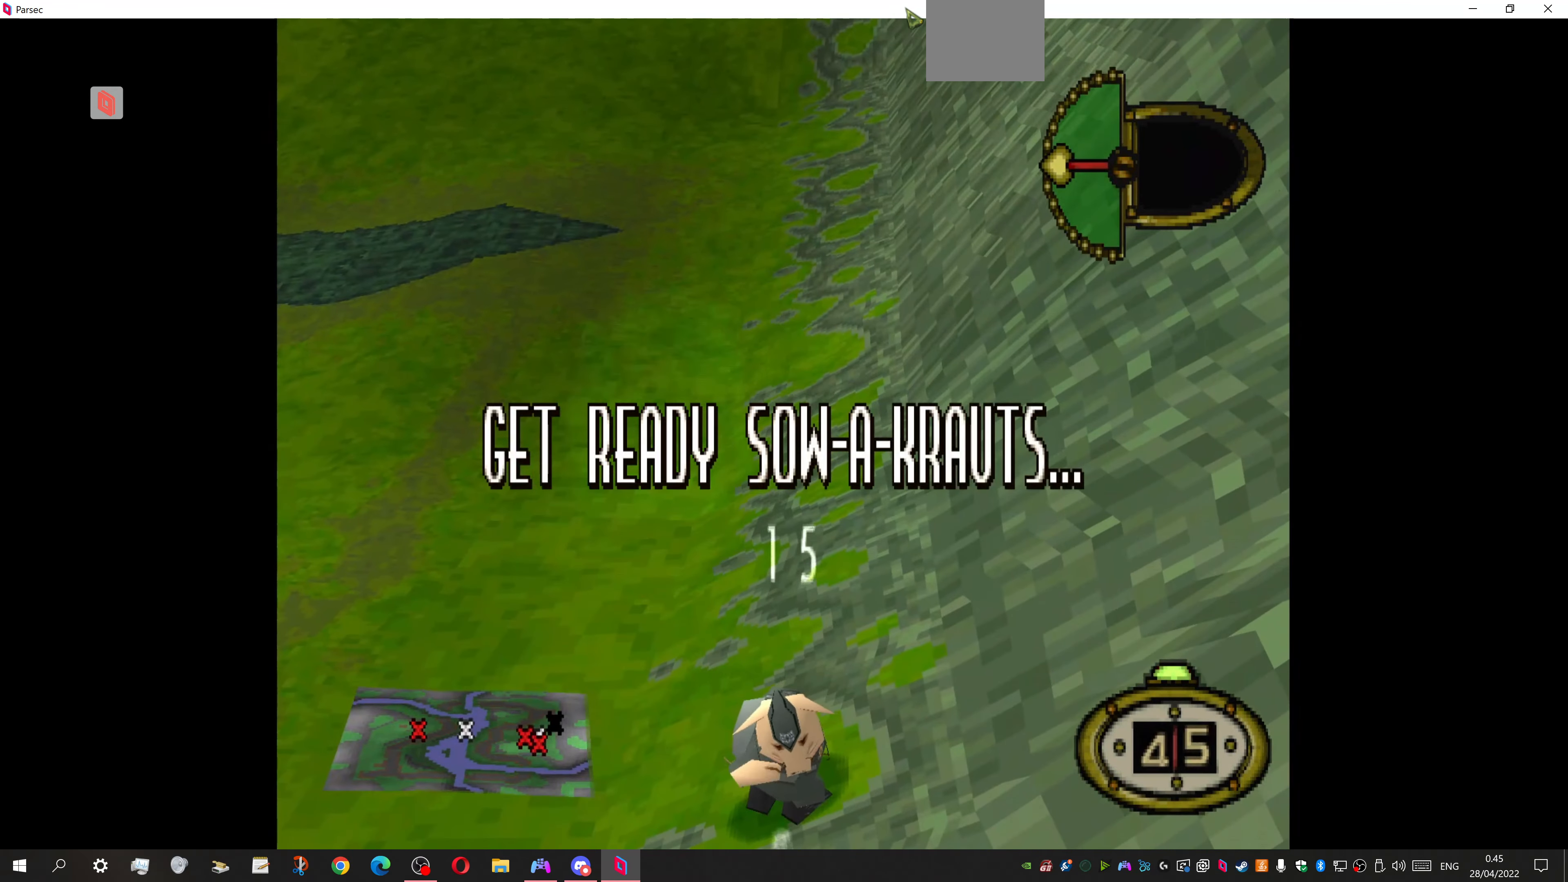
Gameplay with a controller (PlayStation layout); each line is a JSON object with the inputs held at the frame after it. "events" lists button and stick changes between this image and that frame as [ms after this image, input, new state], when the widget could be followed in between. Not read: left_stick right_stick.
{"buttons": ["DPAD_DOWN", "DPAD_LEFT"], "events": [[100, "DPAD_LEFT", "down"], [133, "DPAD_DOWN", "down"]]}
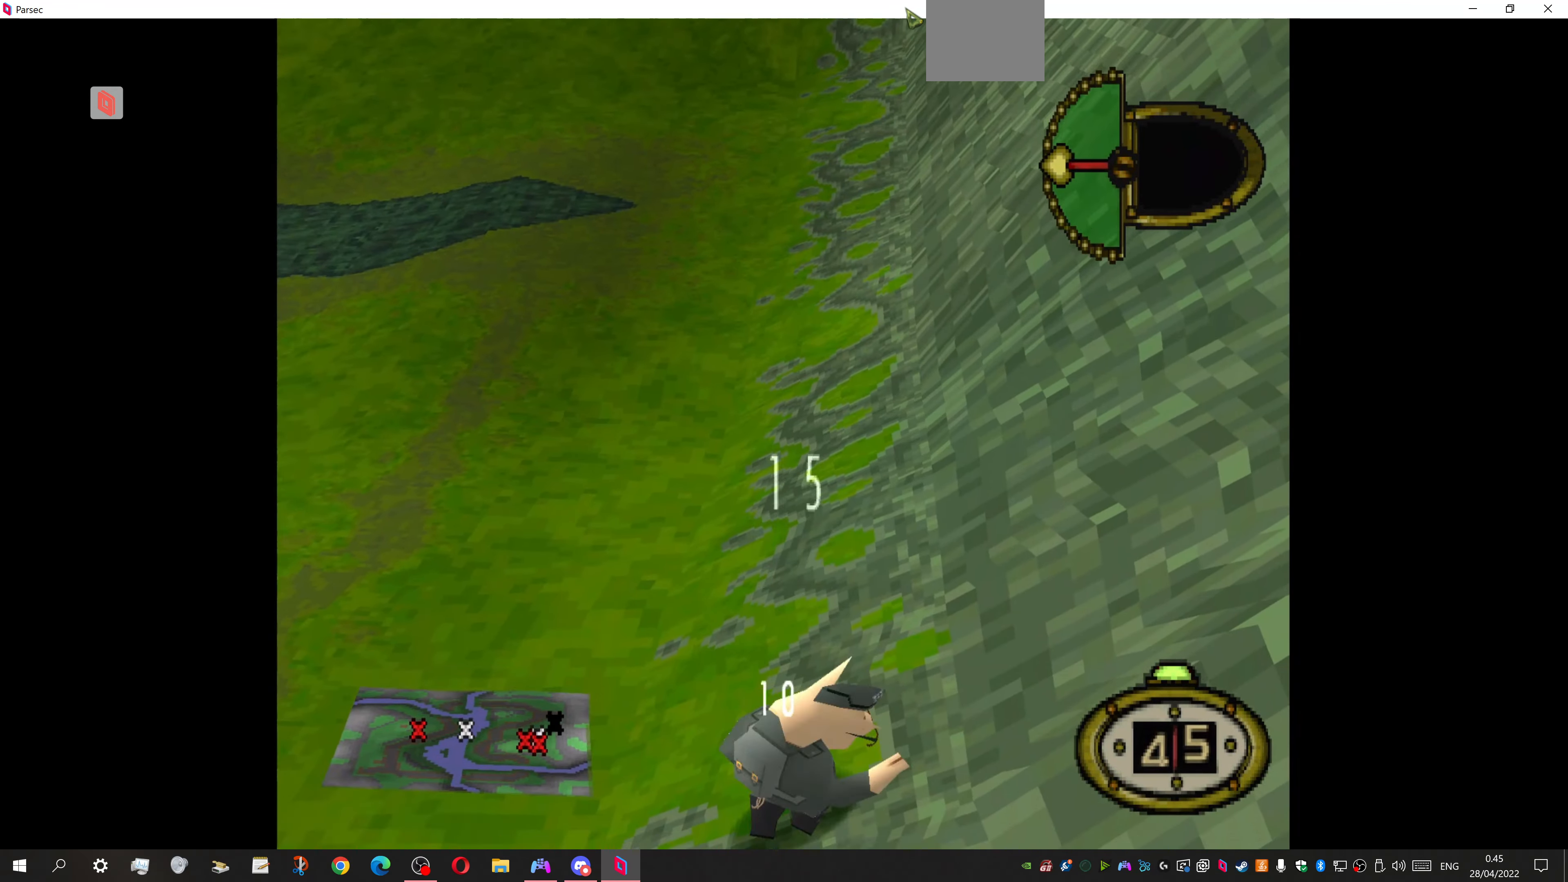
{"buttons": ["DPAD_DOWN", "DPAD_LEFT"], "events": []}
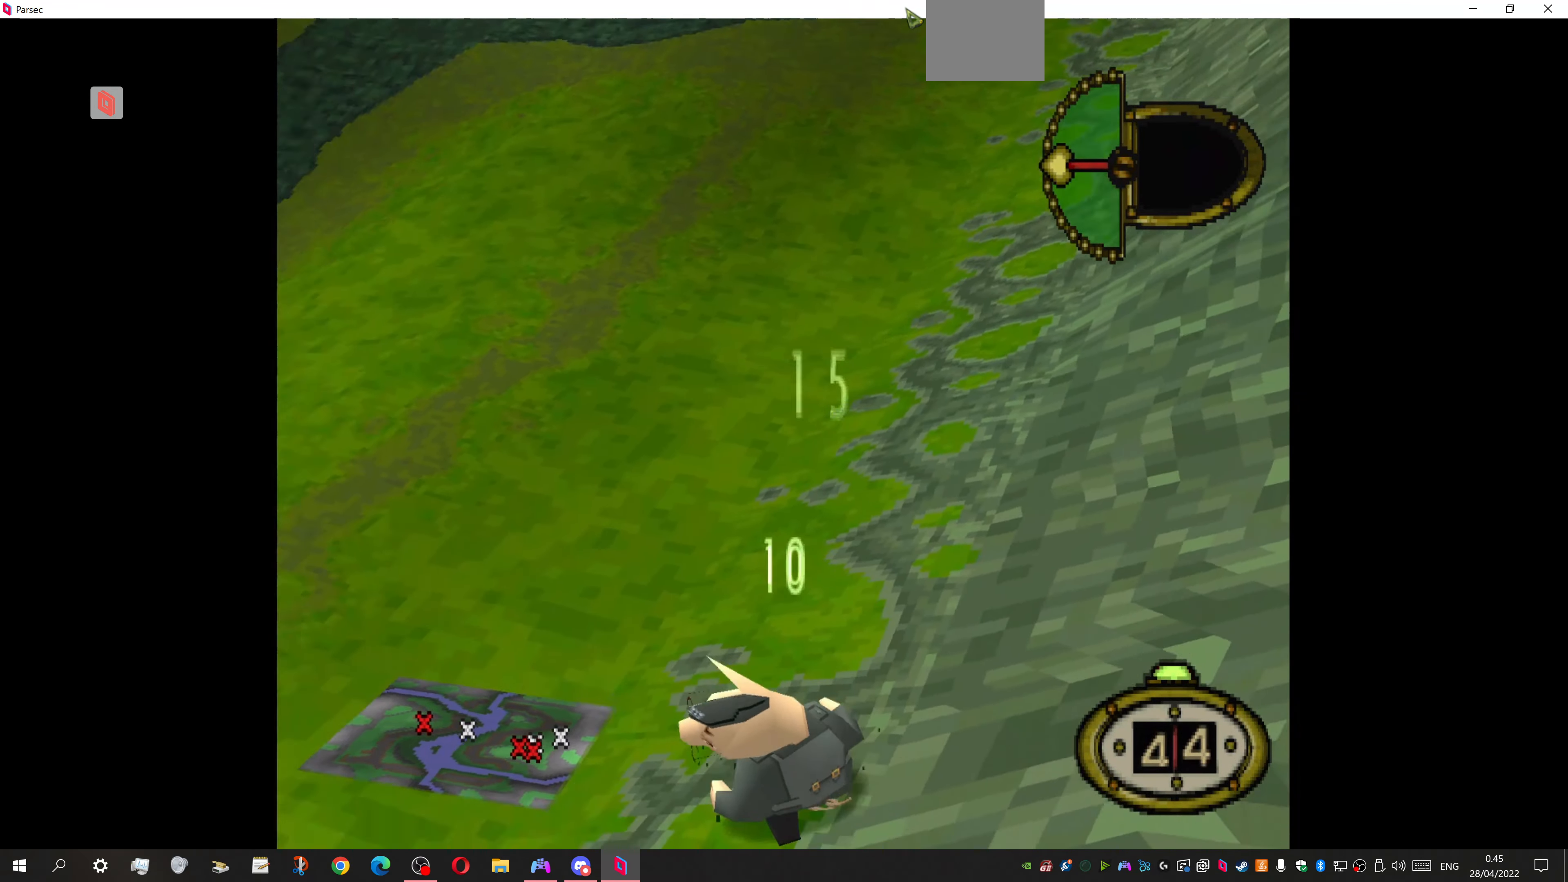
{"buttons": ["DPAD_UP", "DPAD_LEFT"], "events": [[167, "DPAD_DOWN", "up"], [267, "DPAD_UP", "down"]]}
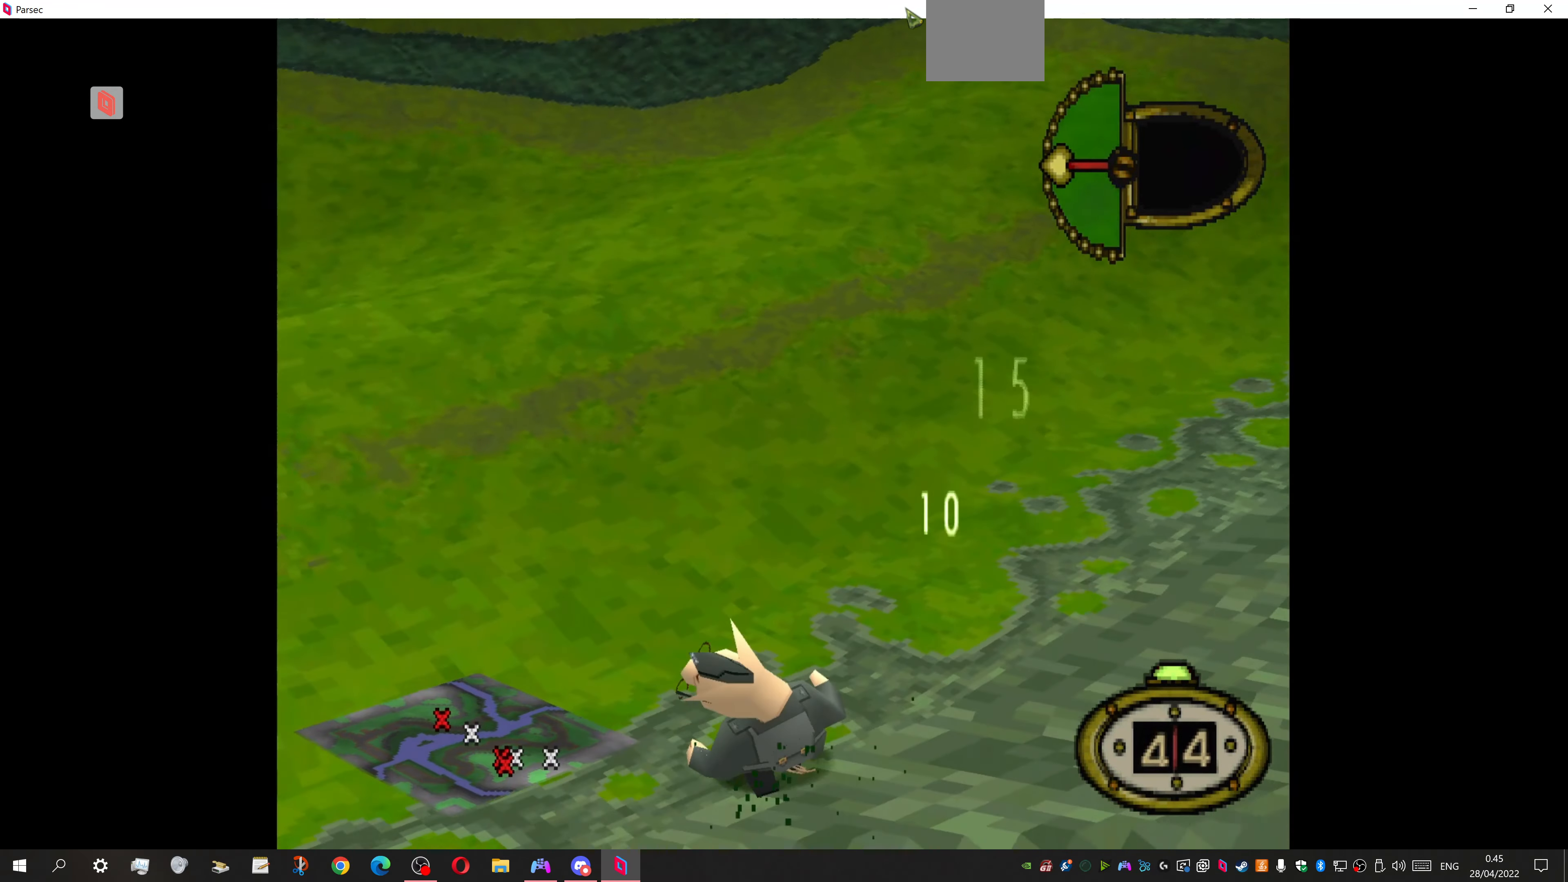
{"buttons": ["DPAD_UP"], "events": [[300, "DPAD_LEFT", "up"]]}
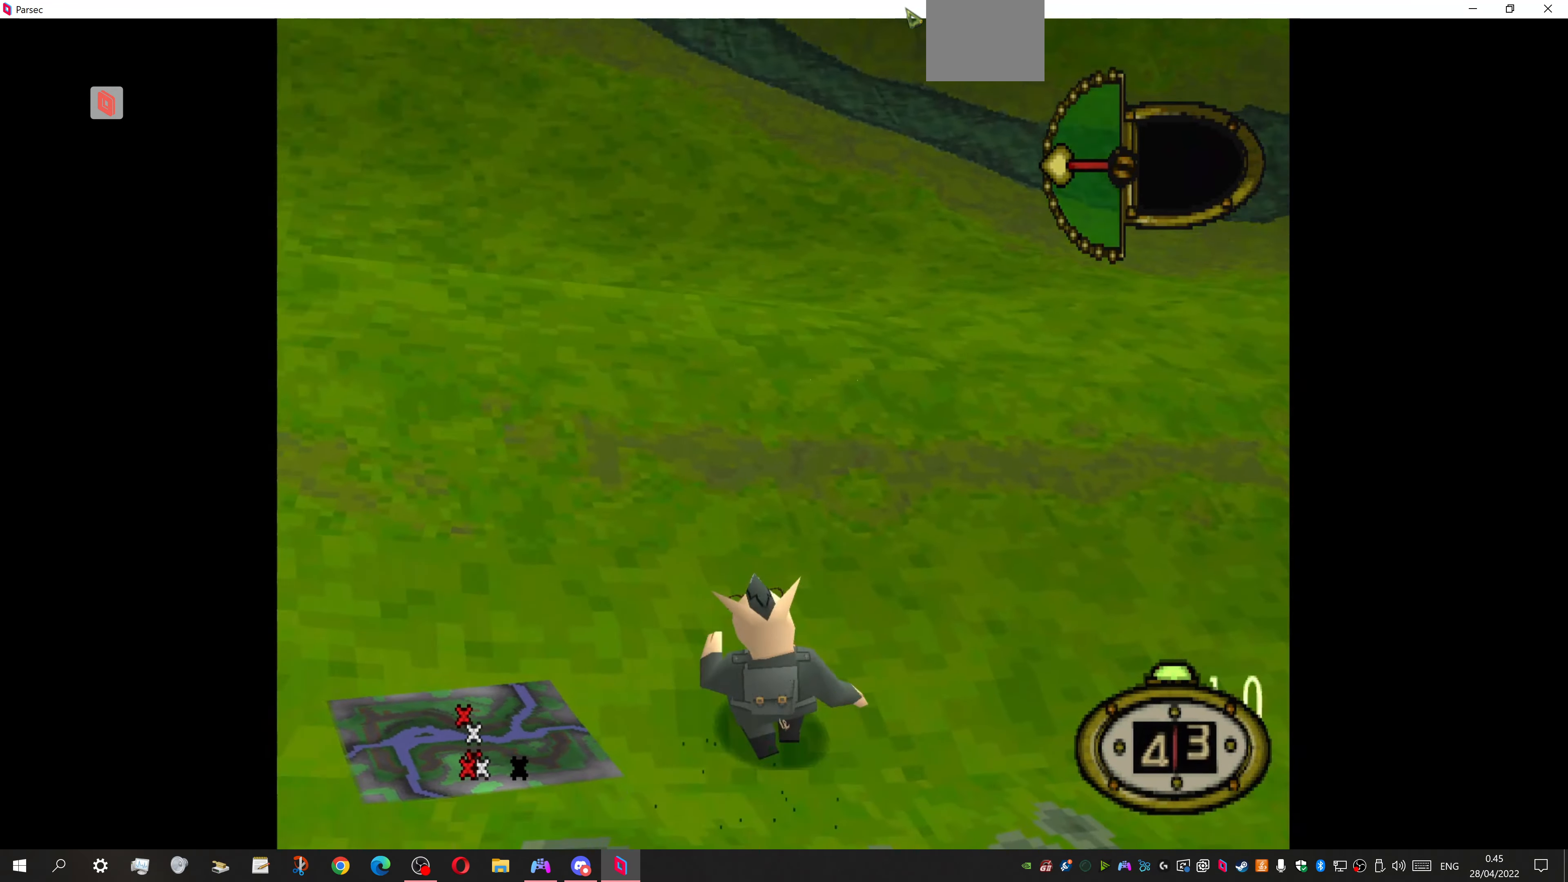
{"buttons": ["DPAD_UP"], "events": []}
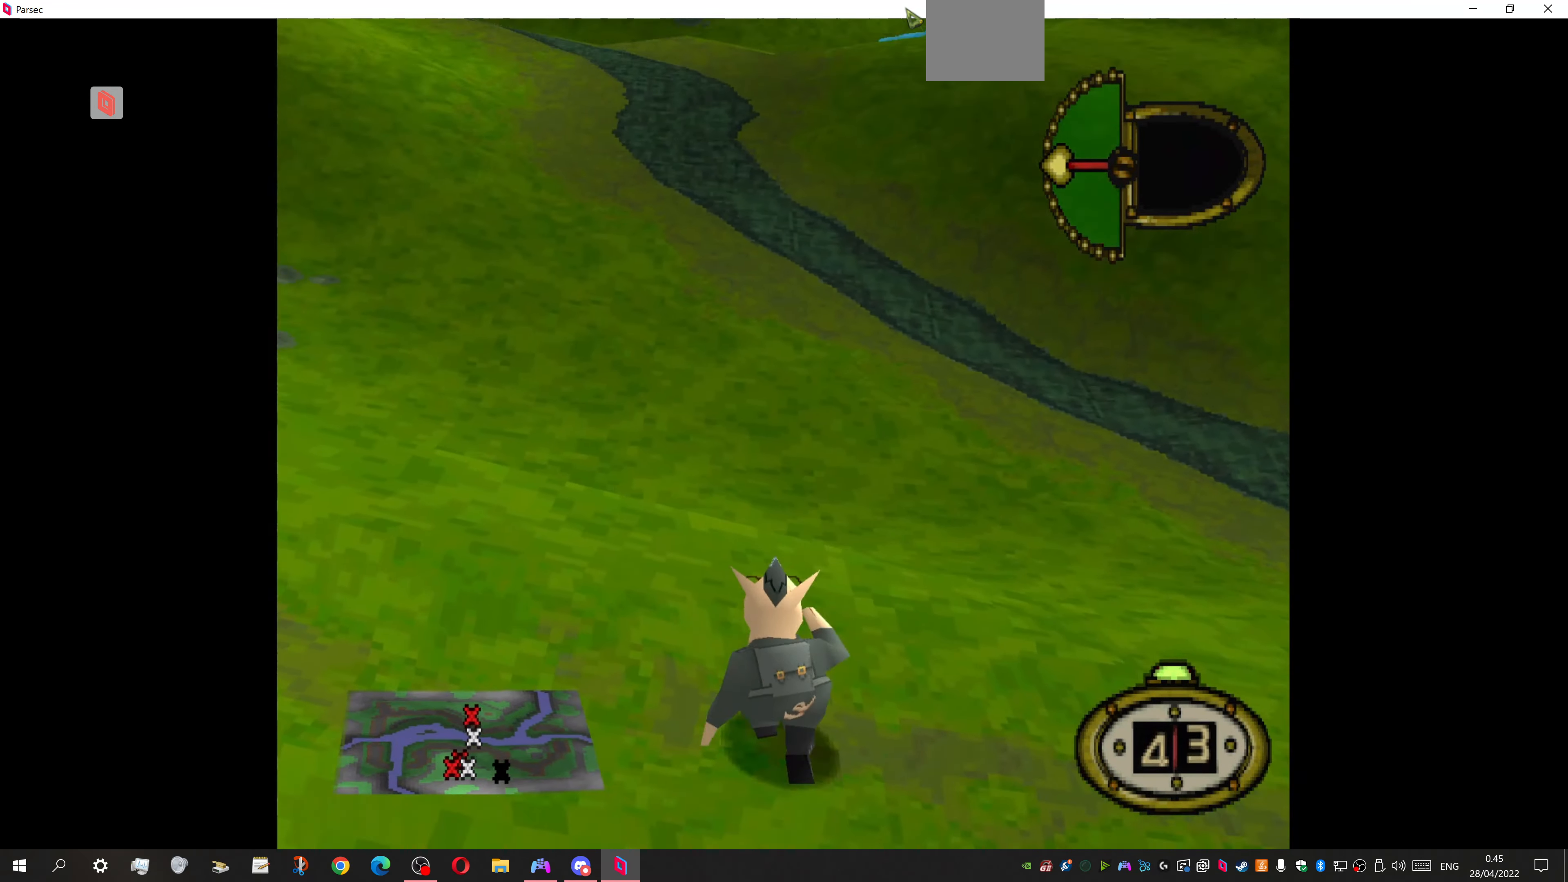
{"buttons": ["DPAD_UP"], "events": [[133, "DPAD_RIGHT", "down"], [233, "DPAD_RIGHT", "up"]]}
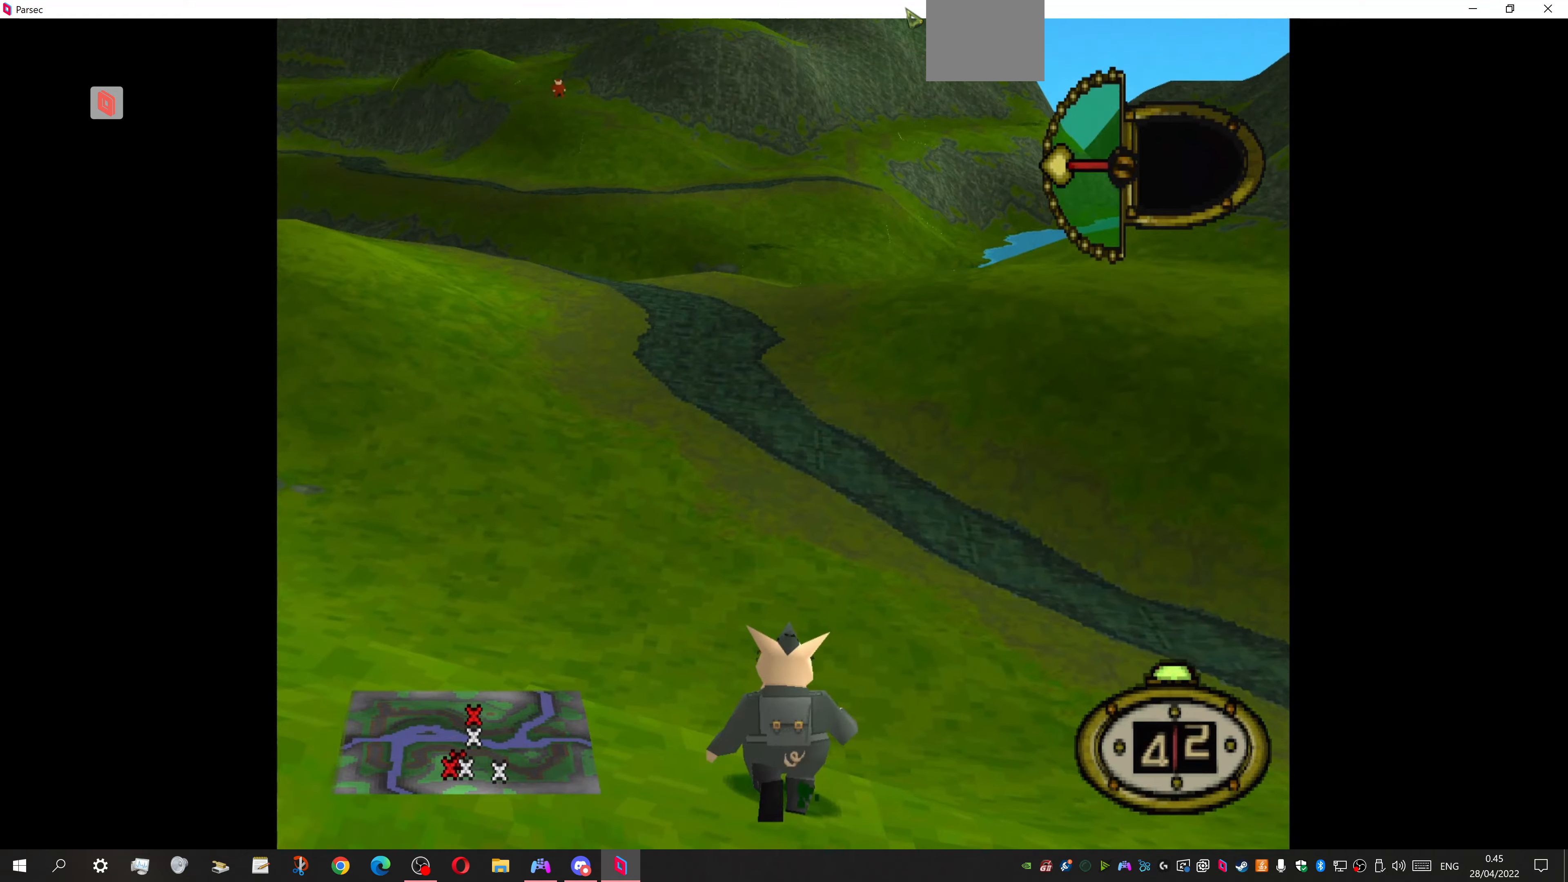
{"buttons": ["DPAD_UP", "DPAD_LEFT"], "events": [[400, "DPAD_LEFT", "down"]]}
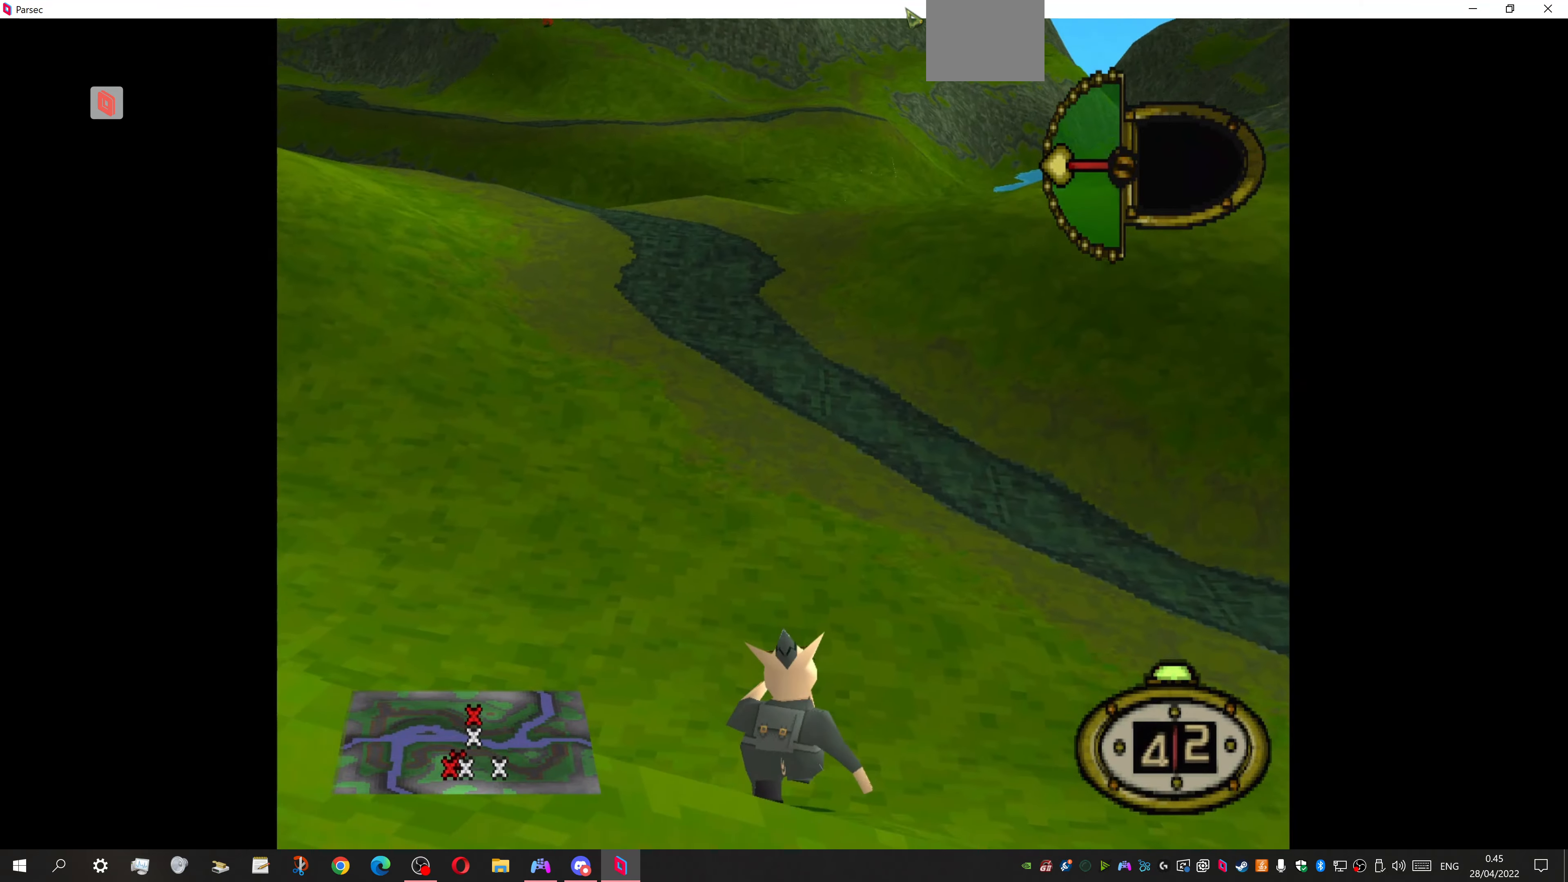
{"buttons": ["DPAD_UP"], "events": [[233, "DPAD_LEFT", "up"]]}
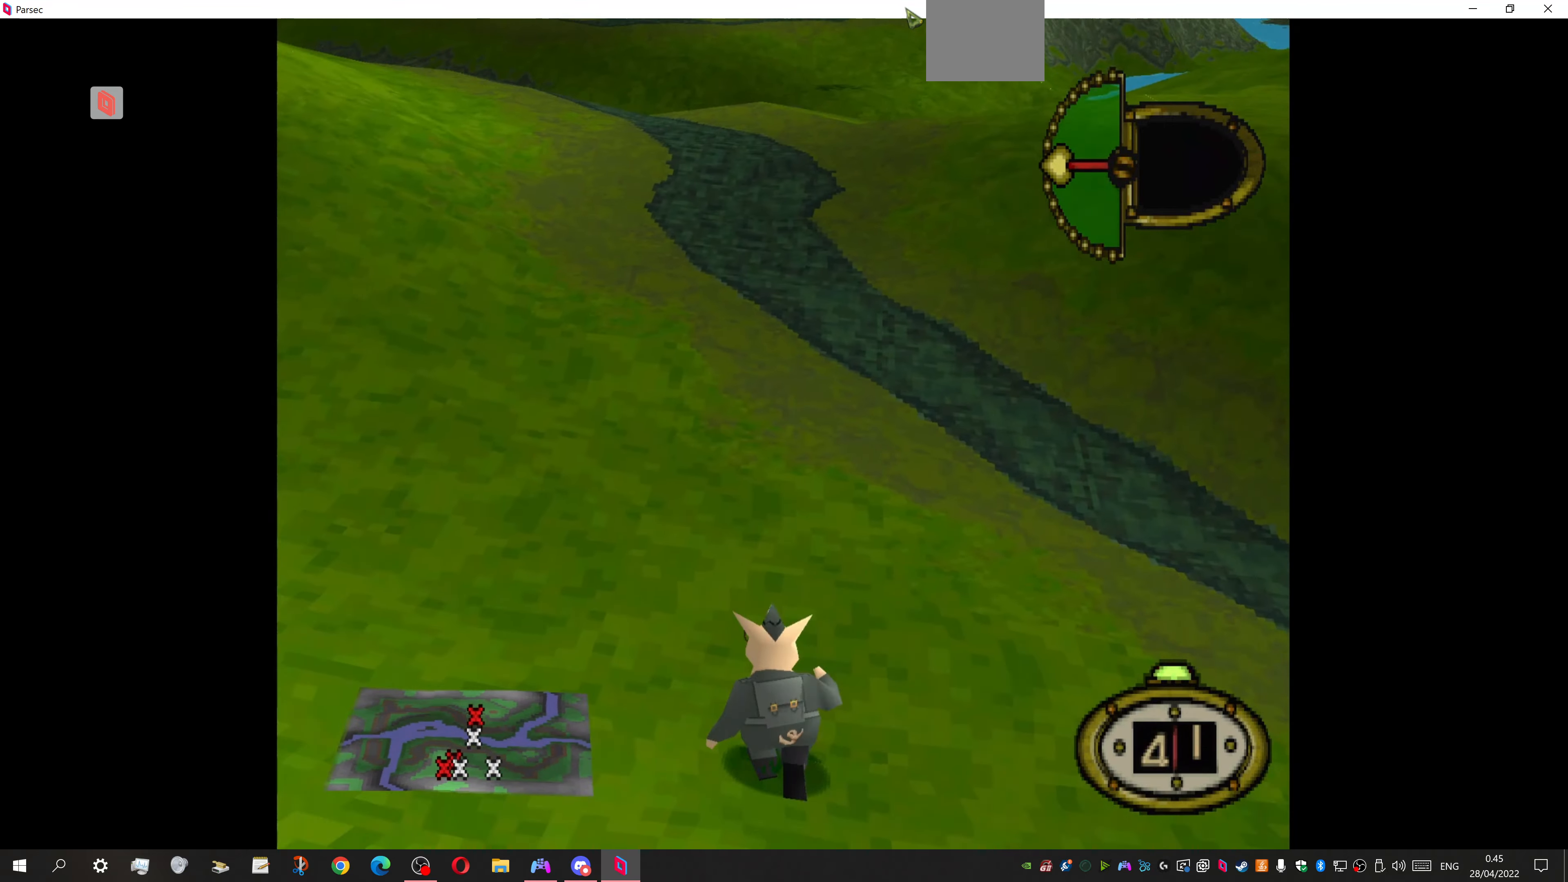
{"buttons": ["DPAD_UP"], "events": []}
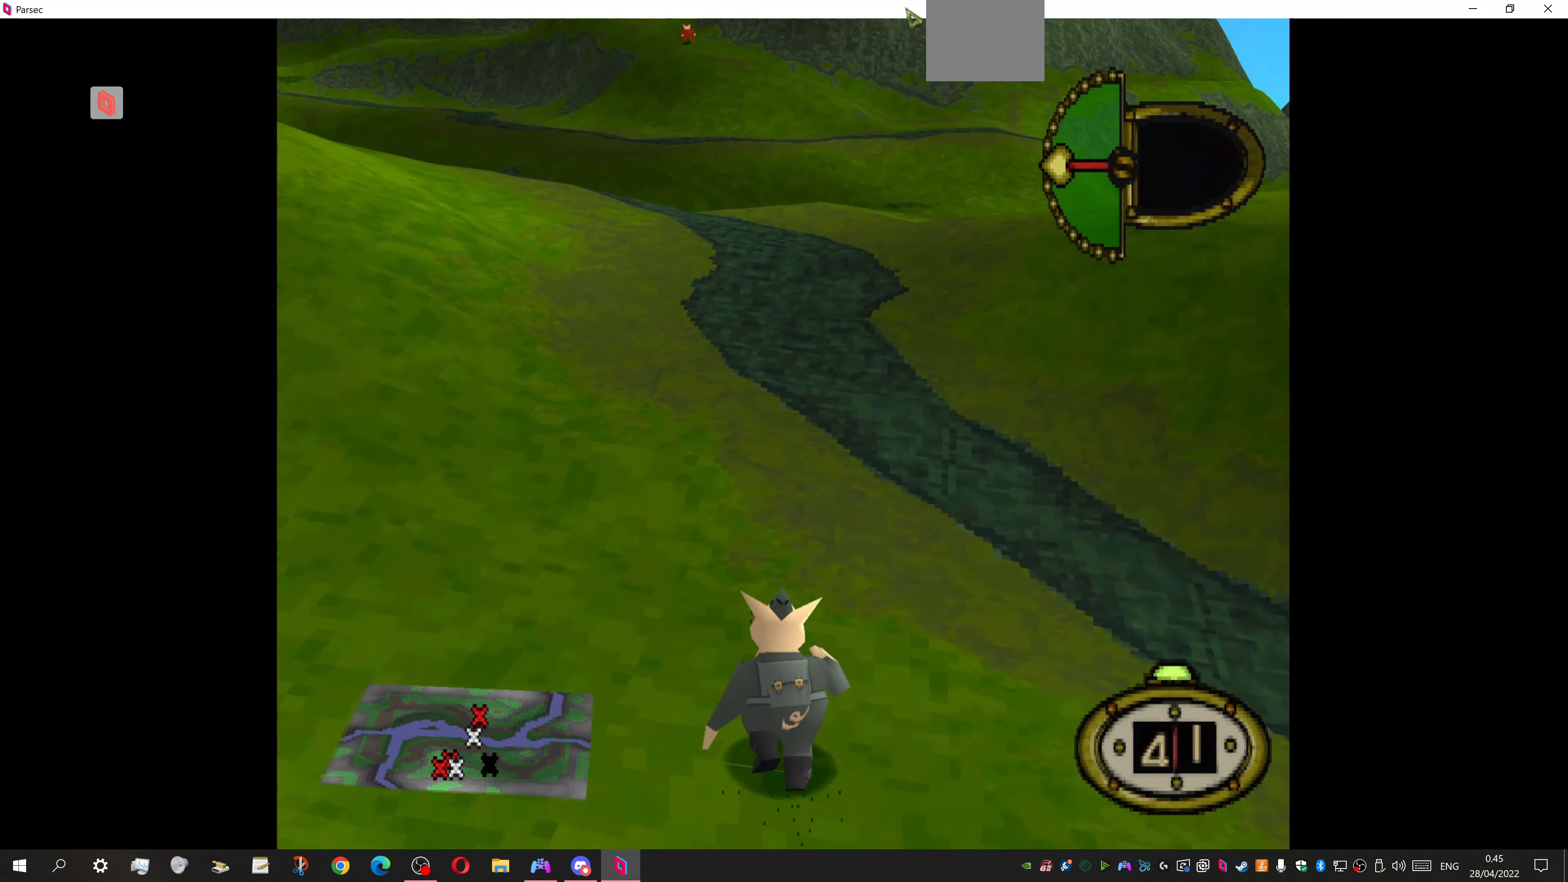
{"buttons": ["DPAD_UP", "DPAD_LEFT"], "events": [[166, "DPAD_LEFT", "down"]]}
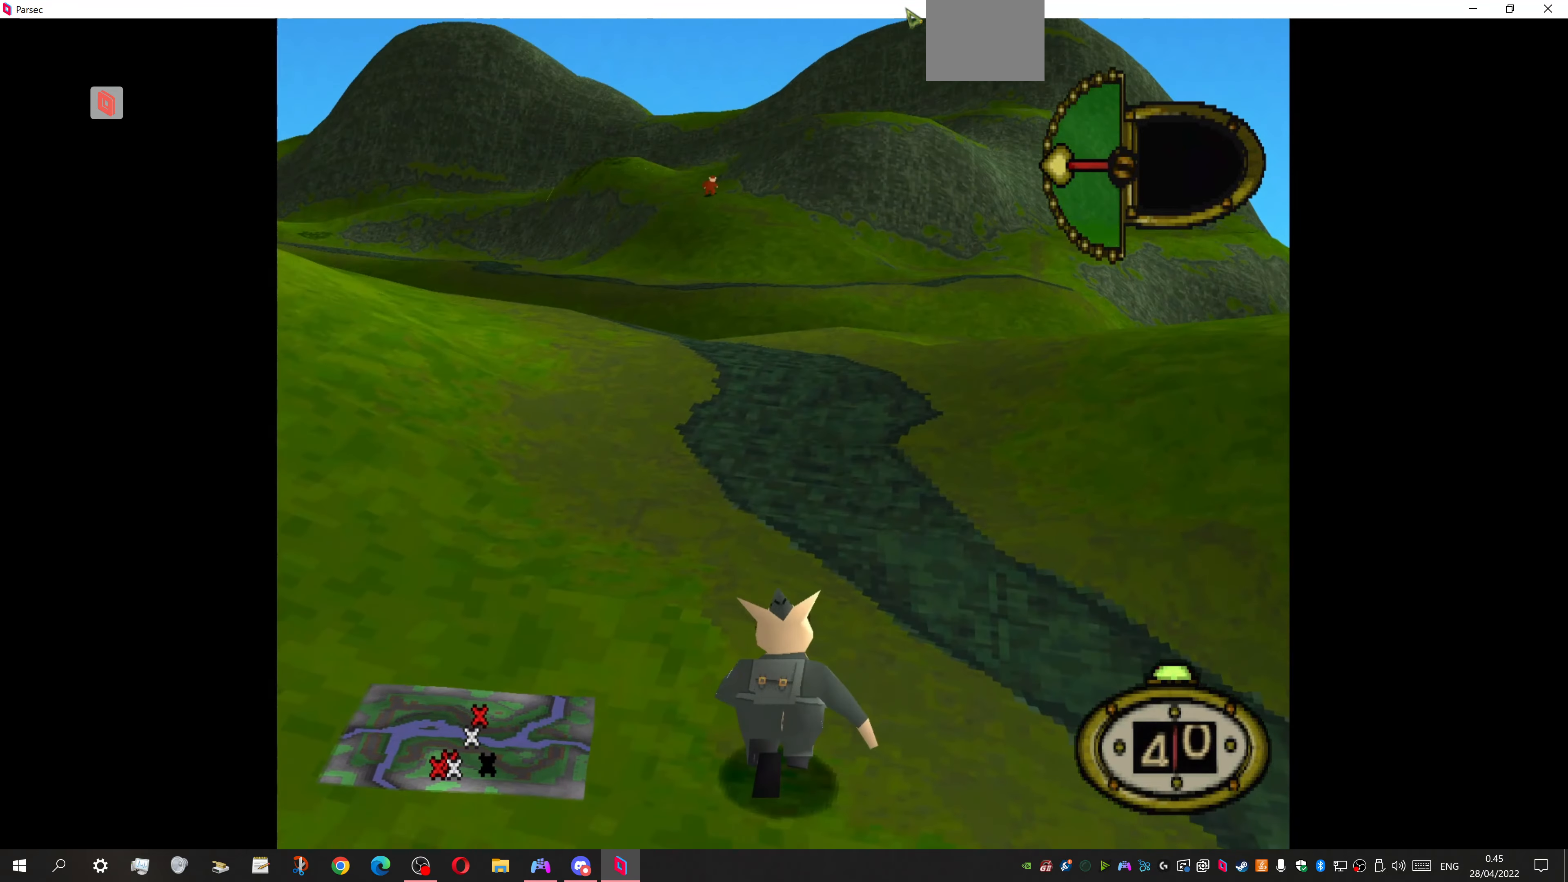
{"buttons": ["DPAD_UP"], "events": [[100, "DPAD_LEFT", "up"]]}
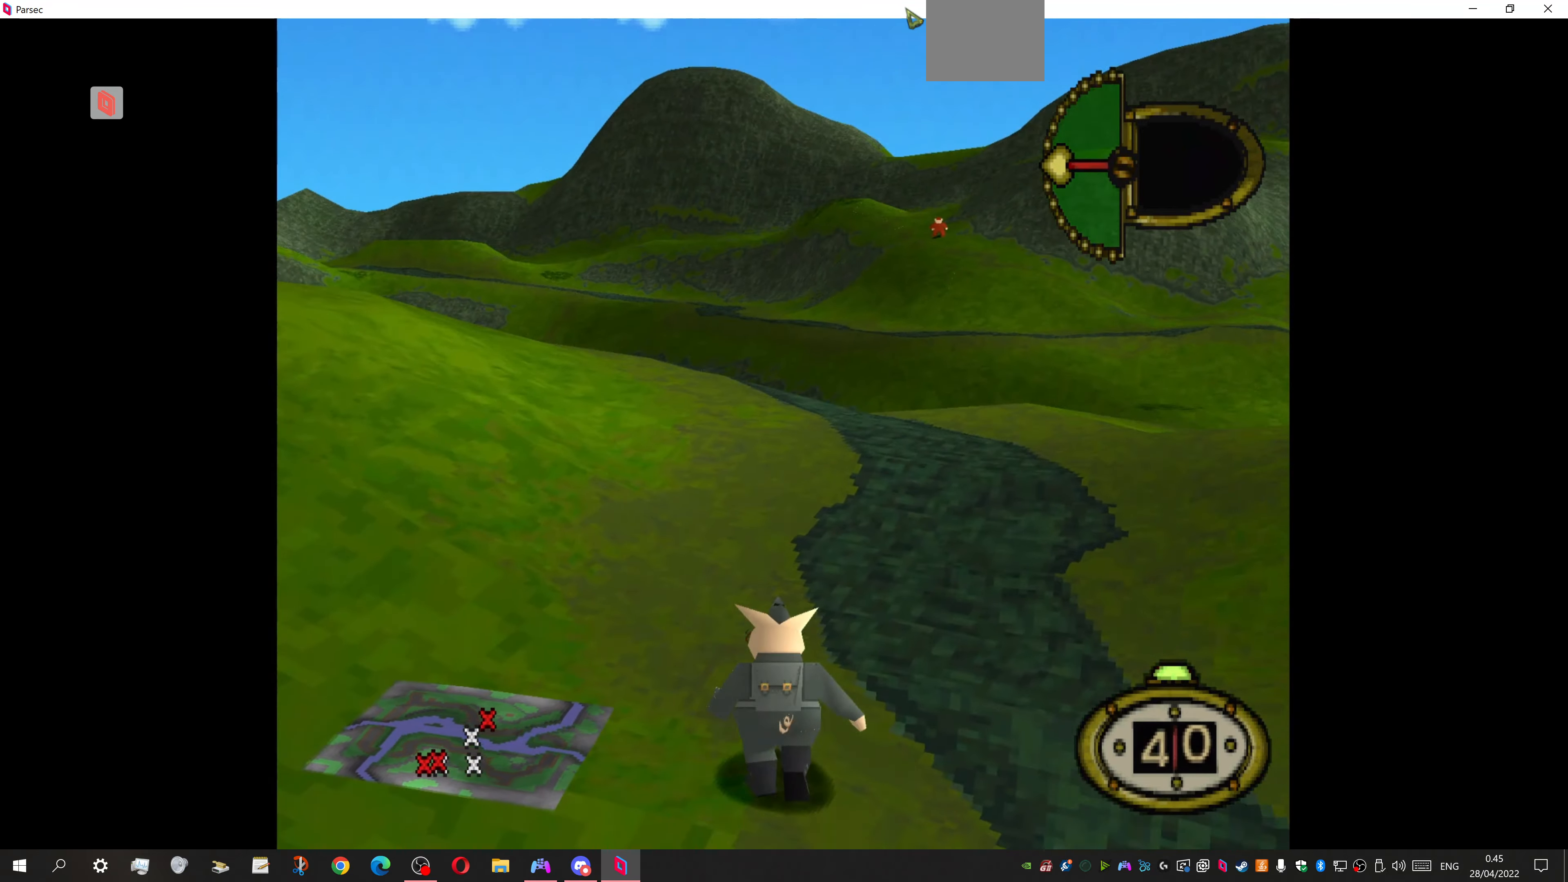
{"buttons": ["DPAD_UP"], "events": []}
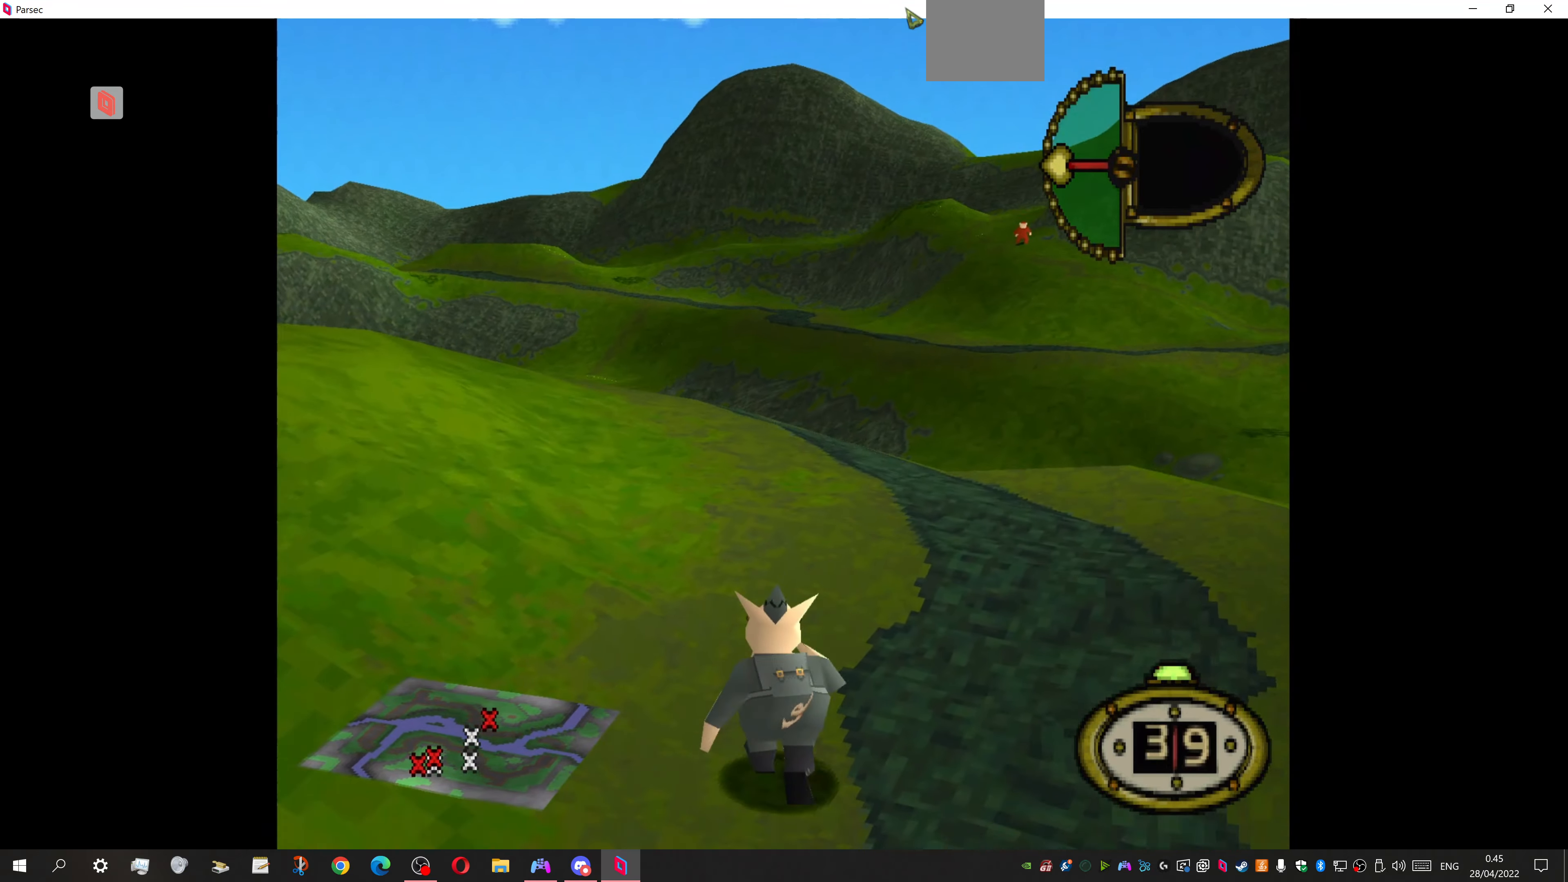
{"buttons": ["DPAD_UP", "DPAD_LEFT"], "events": [[433, "DPAD_LEFT", "down"]]}
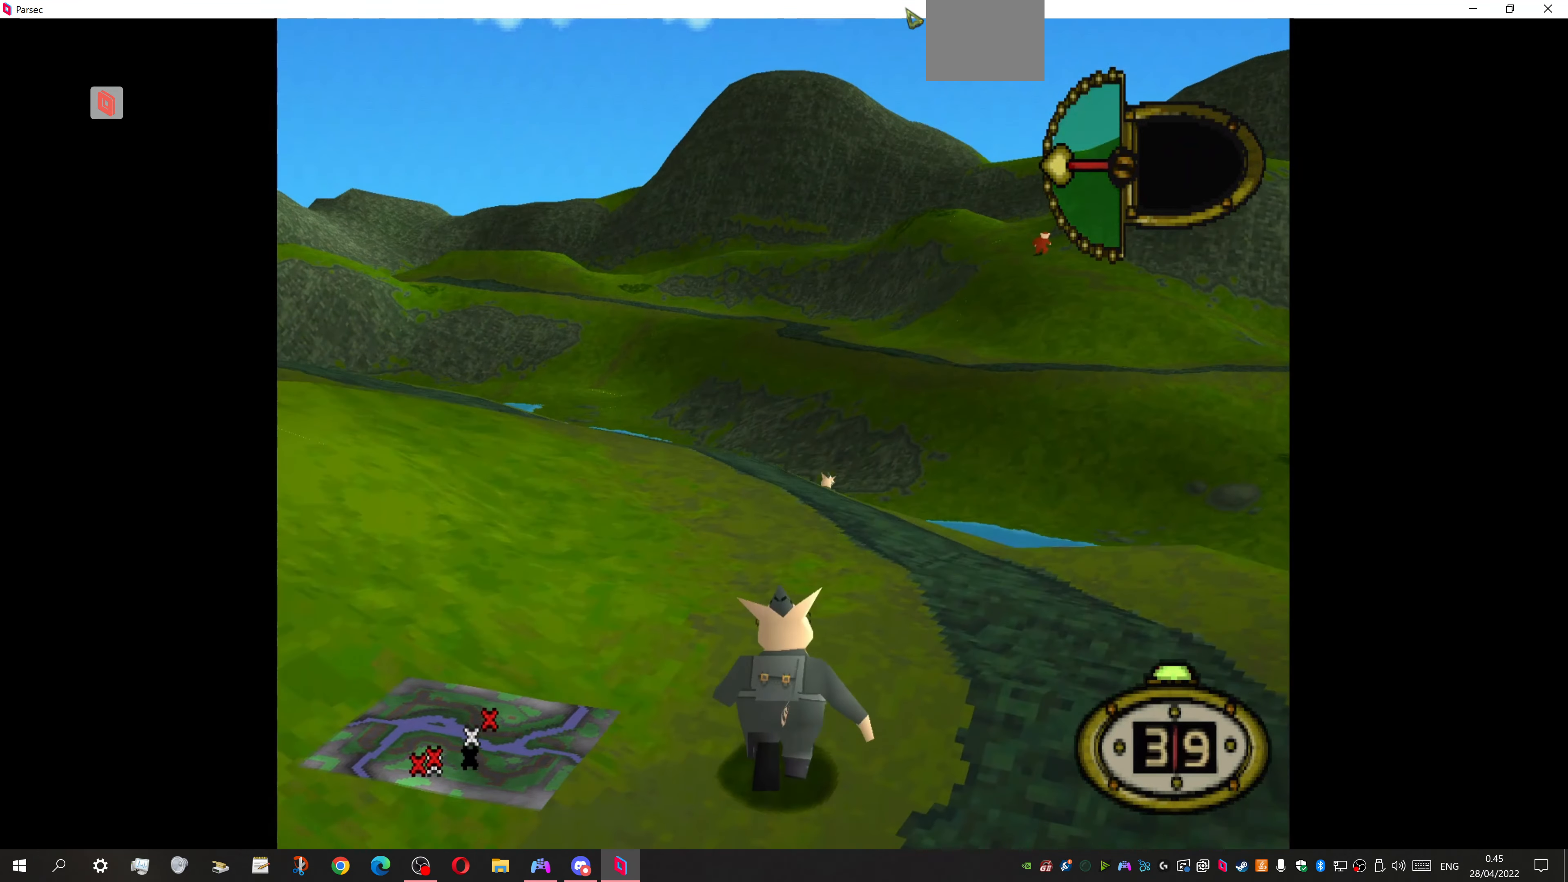
{"buttons": ["DPAD_UP"], "events": [[233, "DPAD_LEFT", "up"]]}
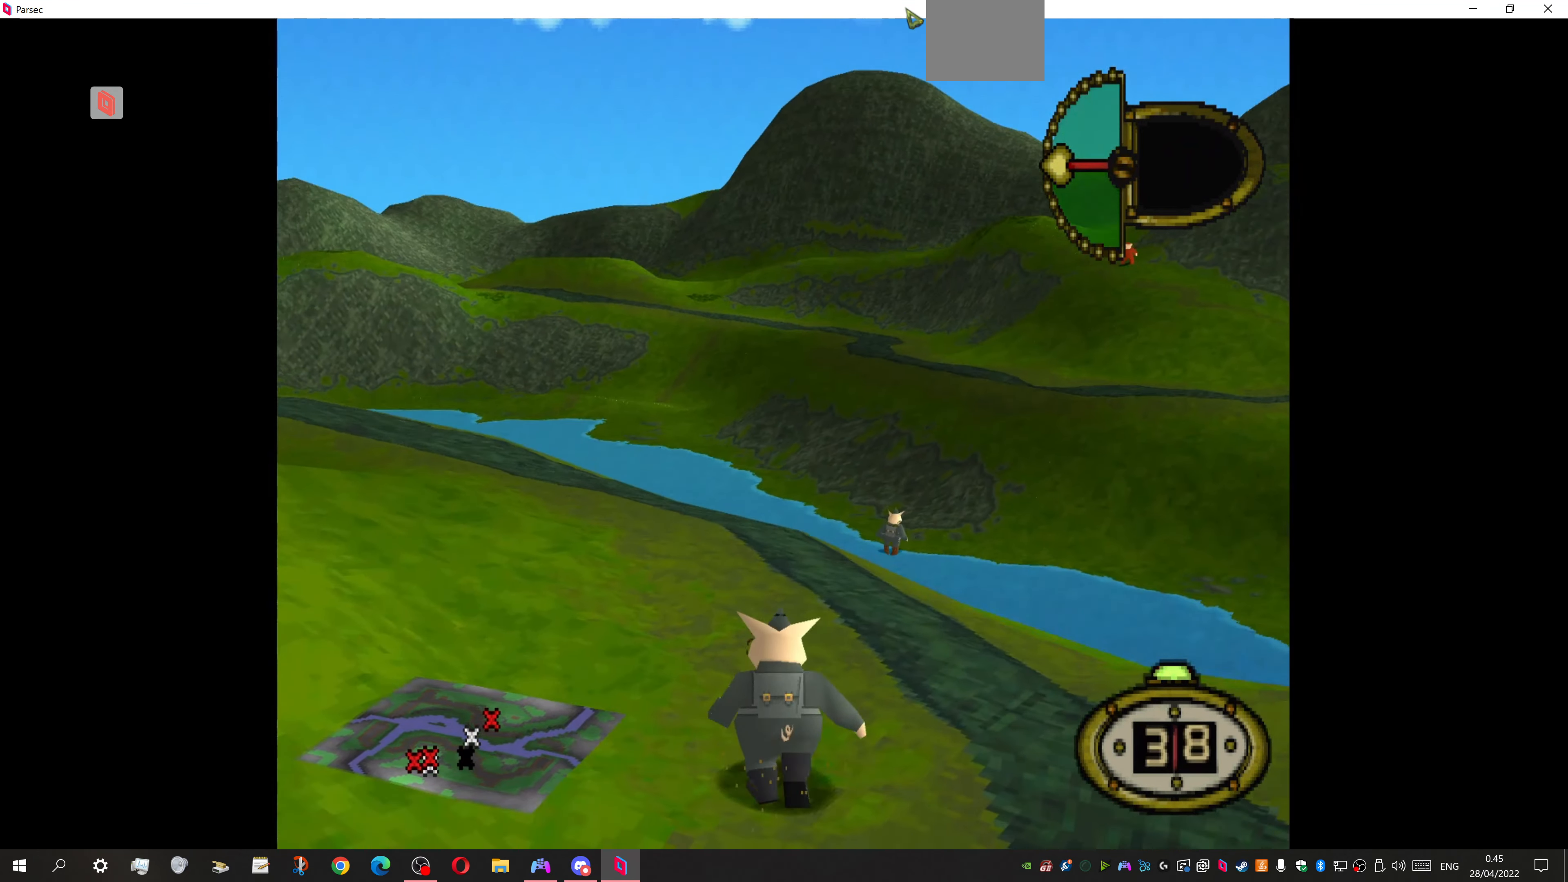
{"buttons": ["DPAD_UP"], "events": []}
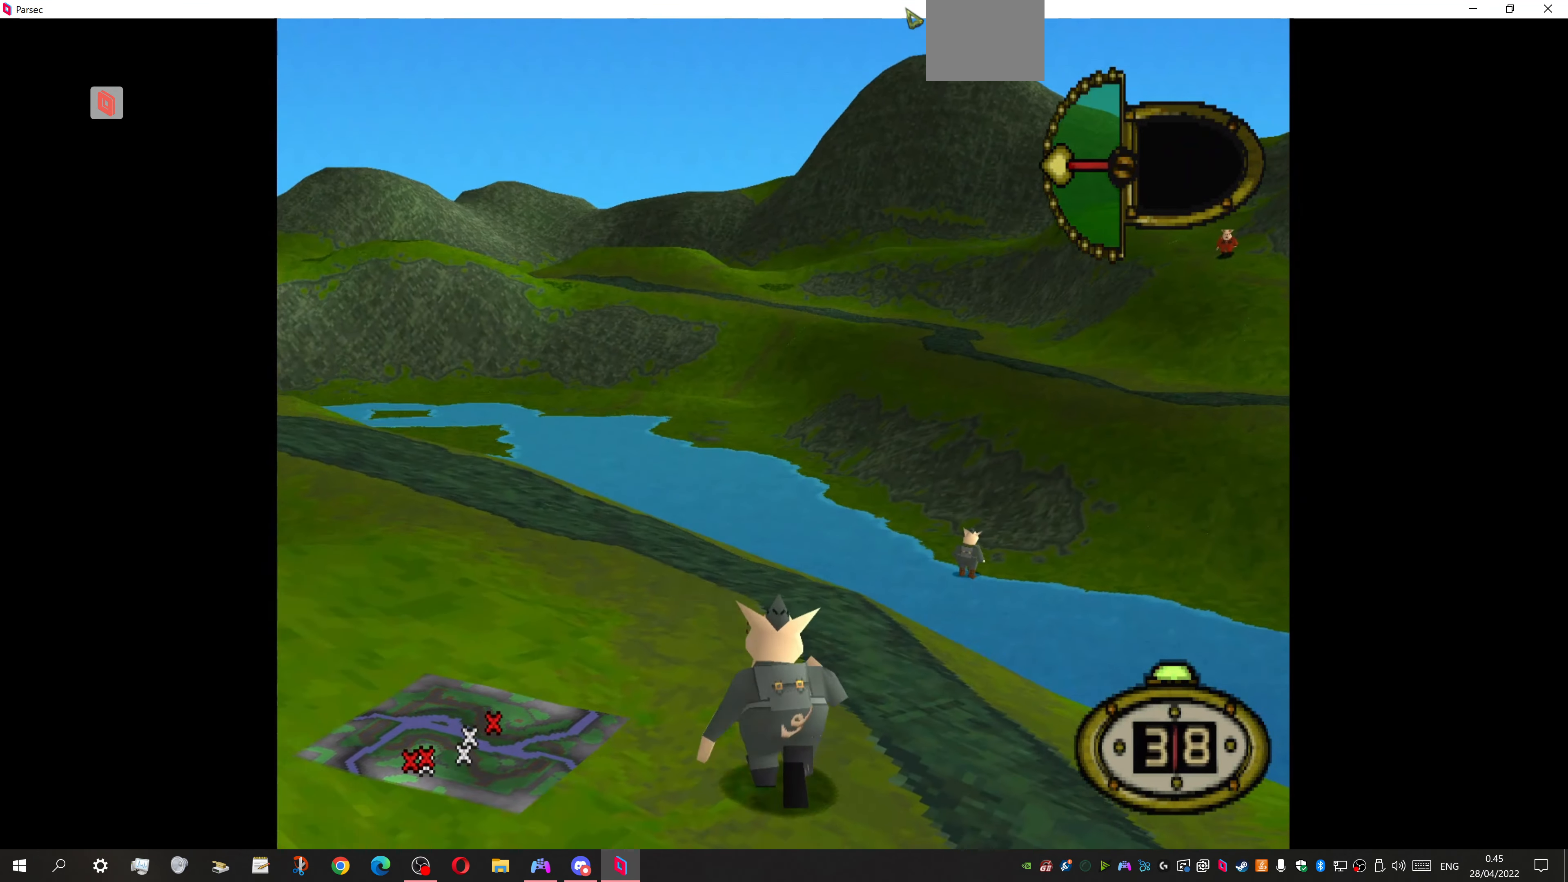
{"buttons": ["DPAD_UP"], "events": []}
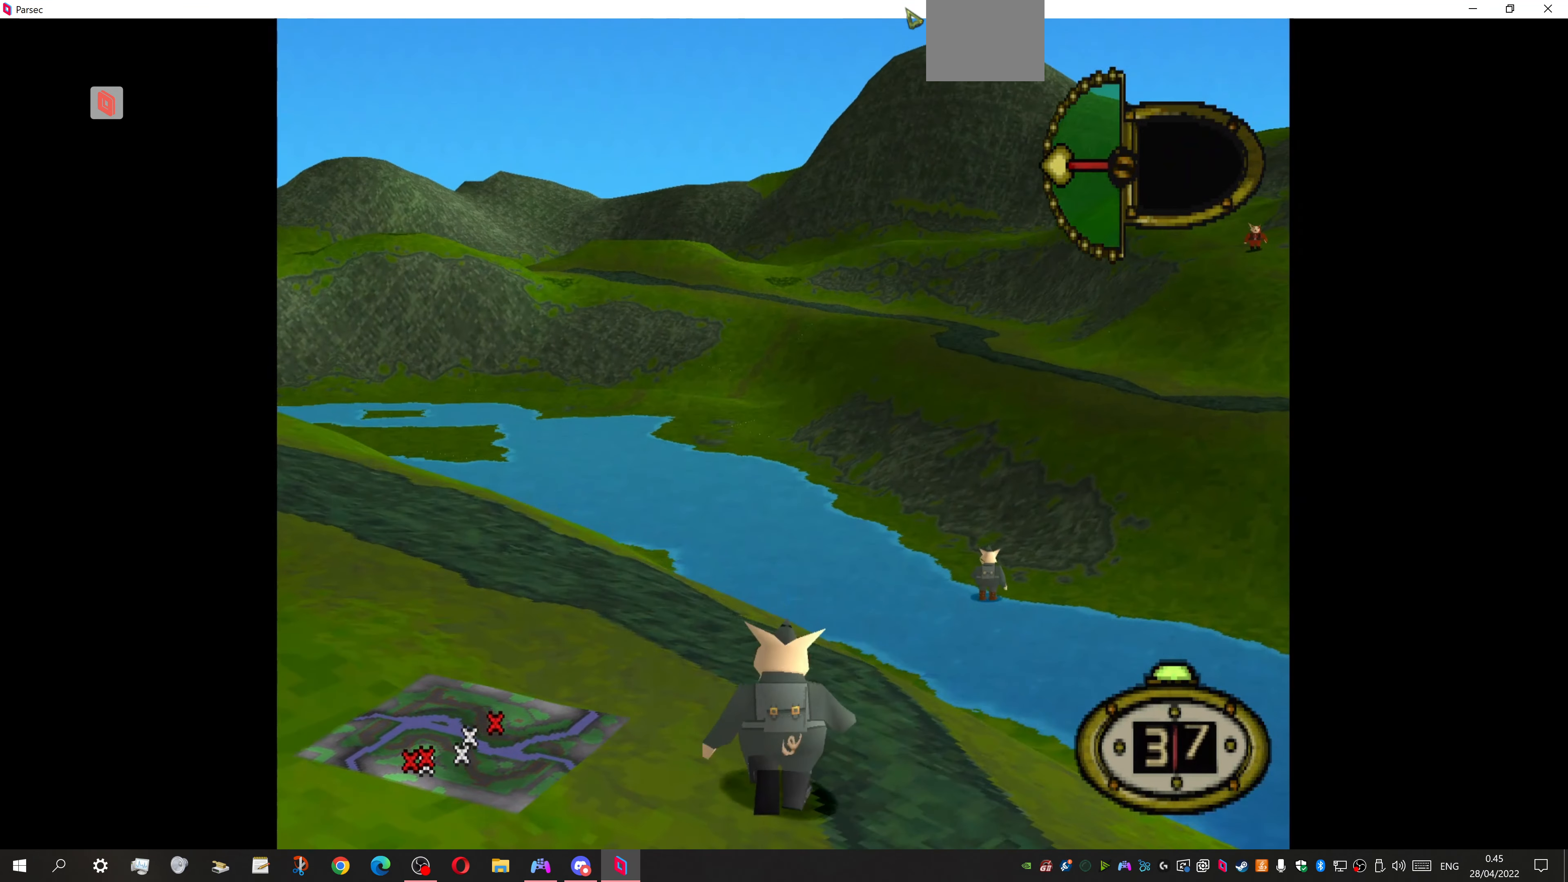
{"buttons": ["DPAD_UP"], "events": []}
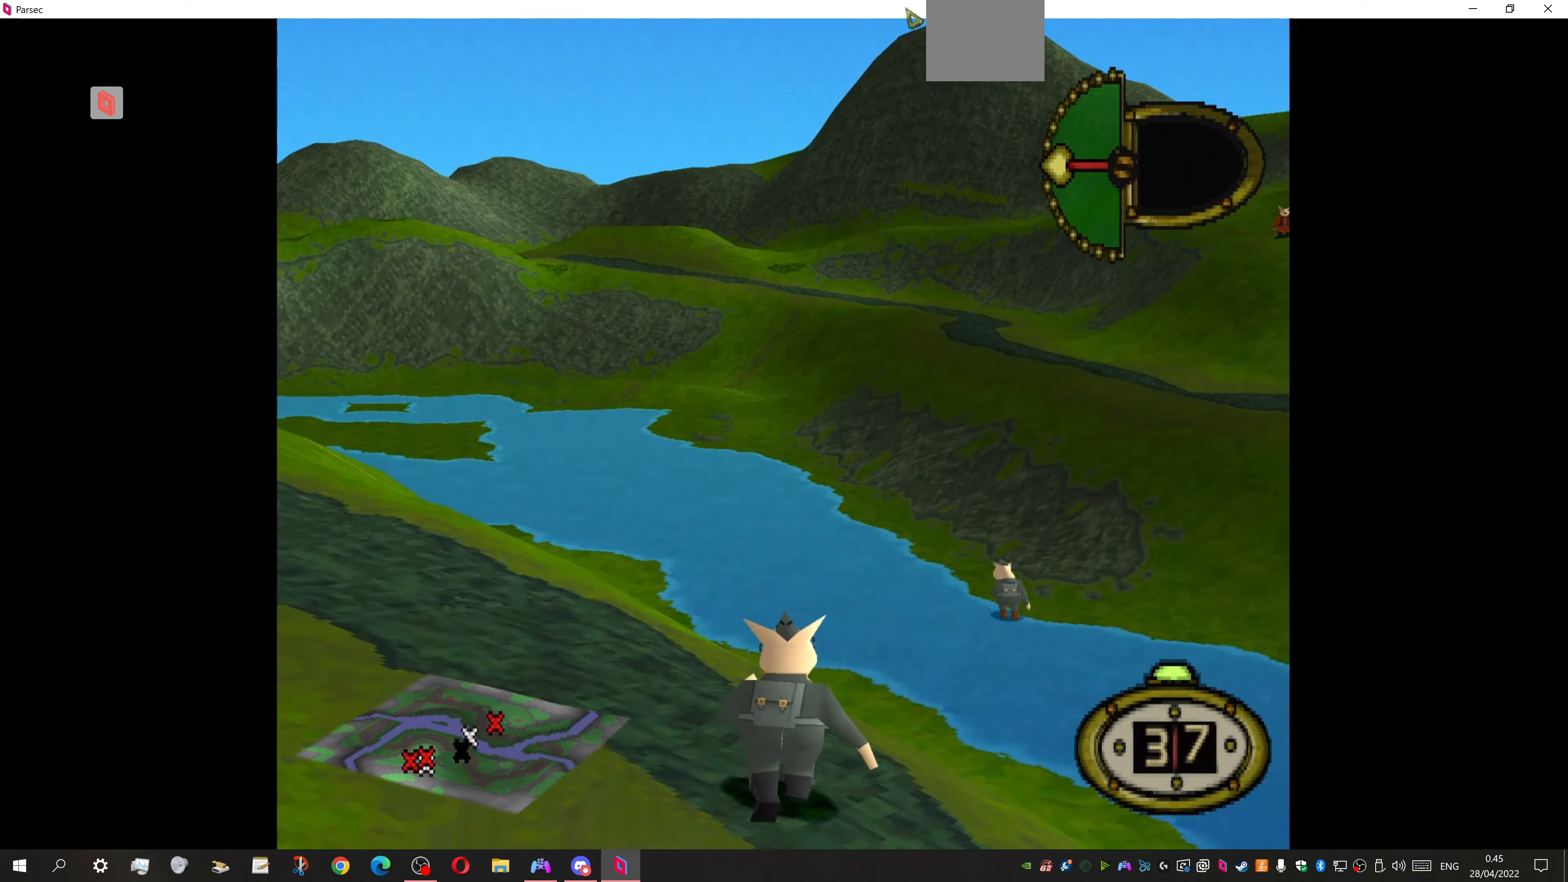
{"buttons": ["DPAD_UP"], "events": [[134, "DPAD_RIGHT", "down"], [334, "DPAD_RIGHT", "up"]]}
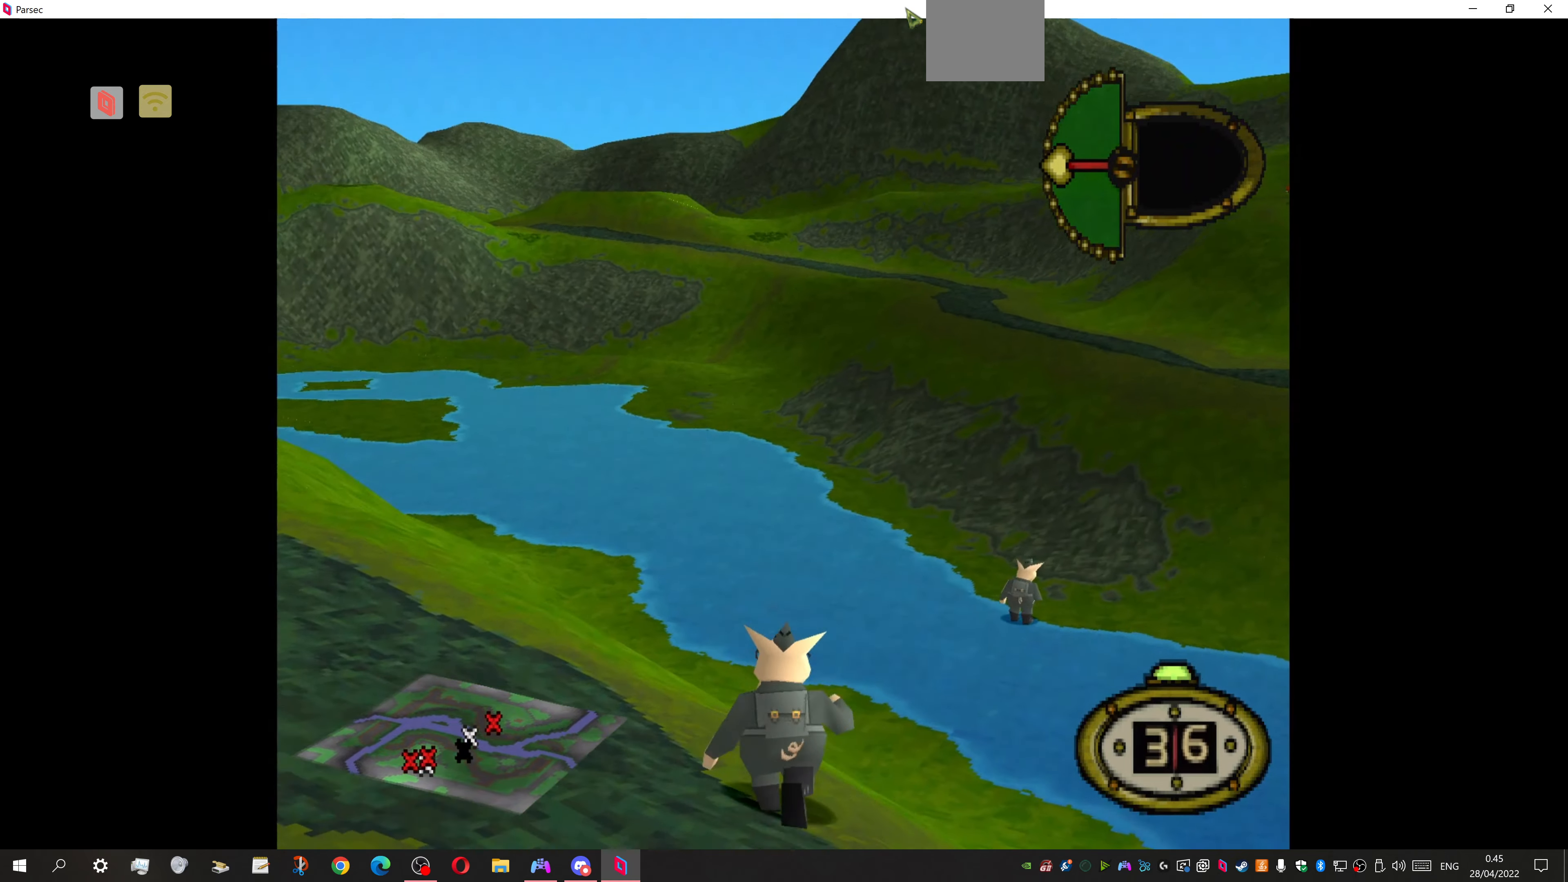
{"buttons": ["DPAD_UP", "DPAD_RIGHT"], "events": [[467, "DPAD_RIGHT", "down"]]}
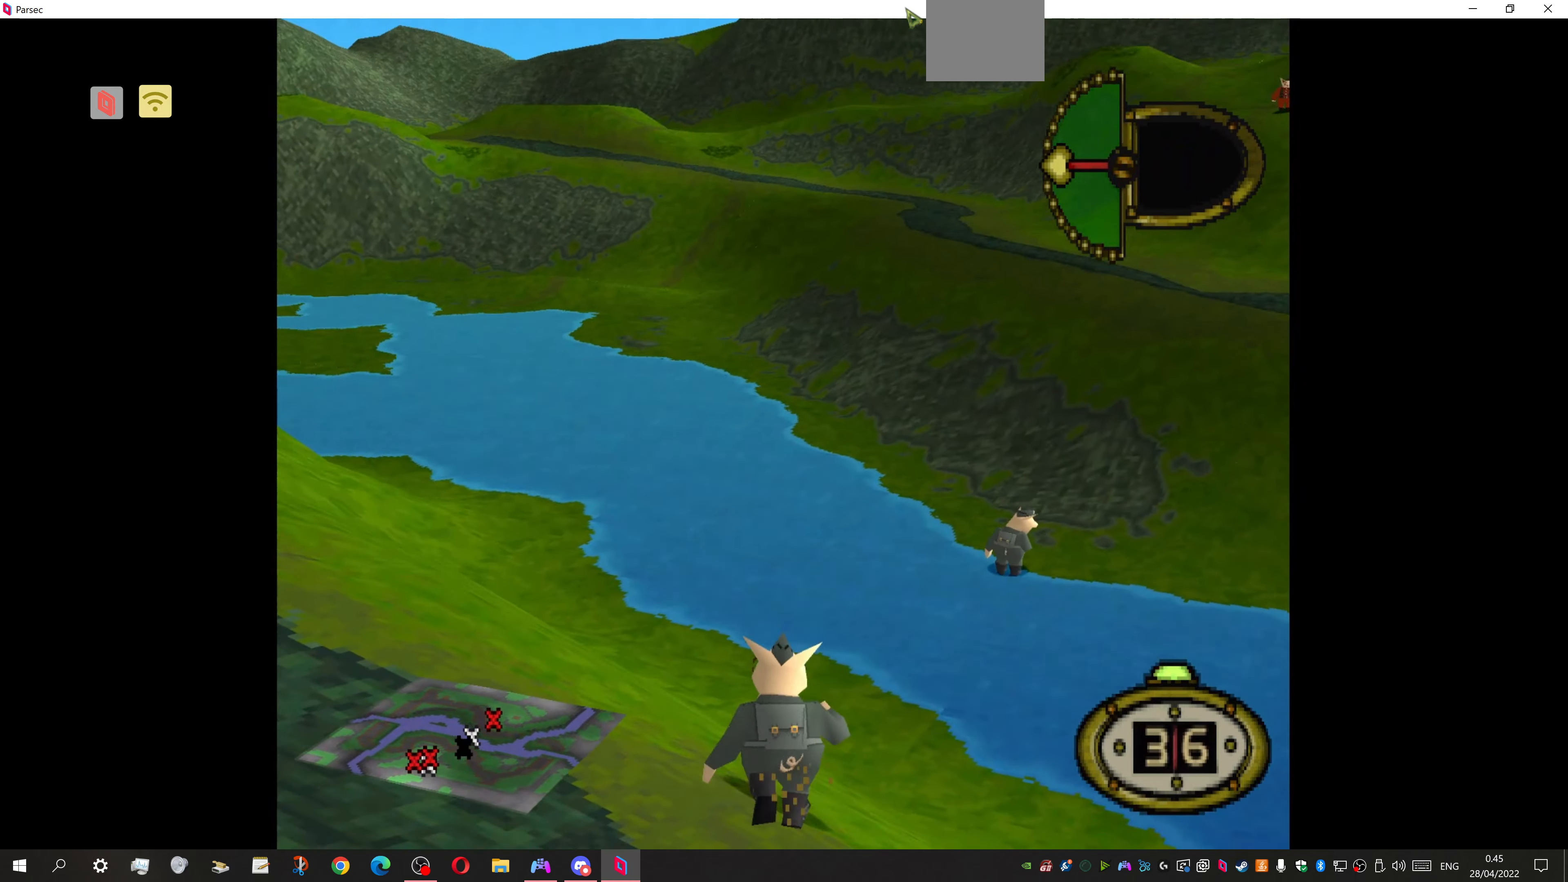
{"buttons": ["DPAD_UP", "DPAD_RIGHT"], "events": [[200, "DPAD_RIGHT", "up"], [467, "DPAD_RIGHT", "down"]]}
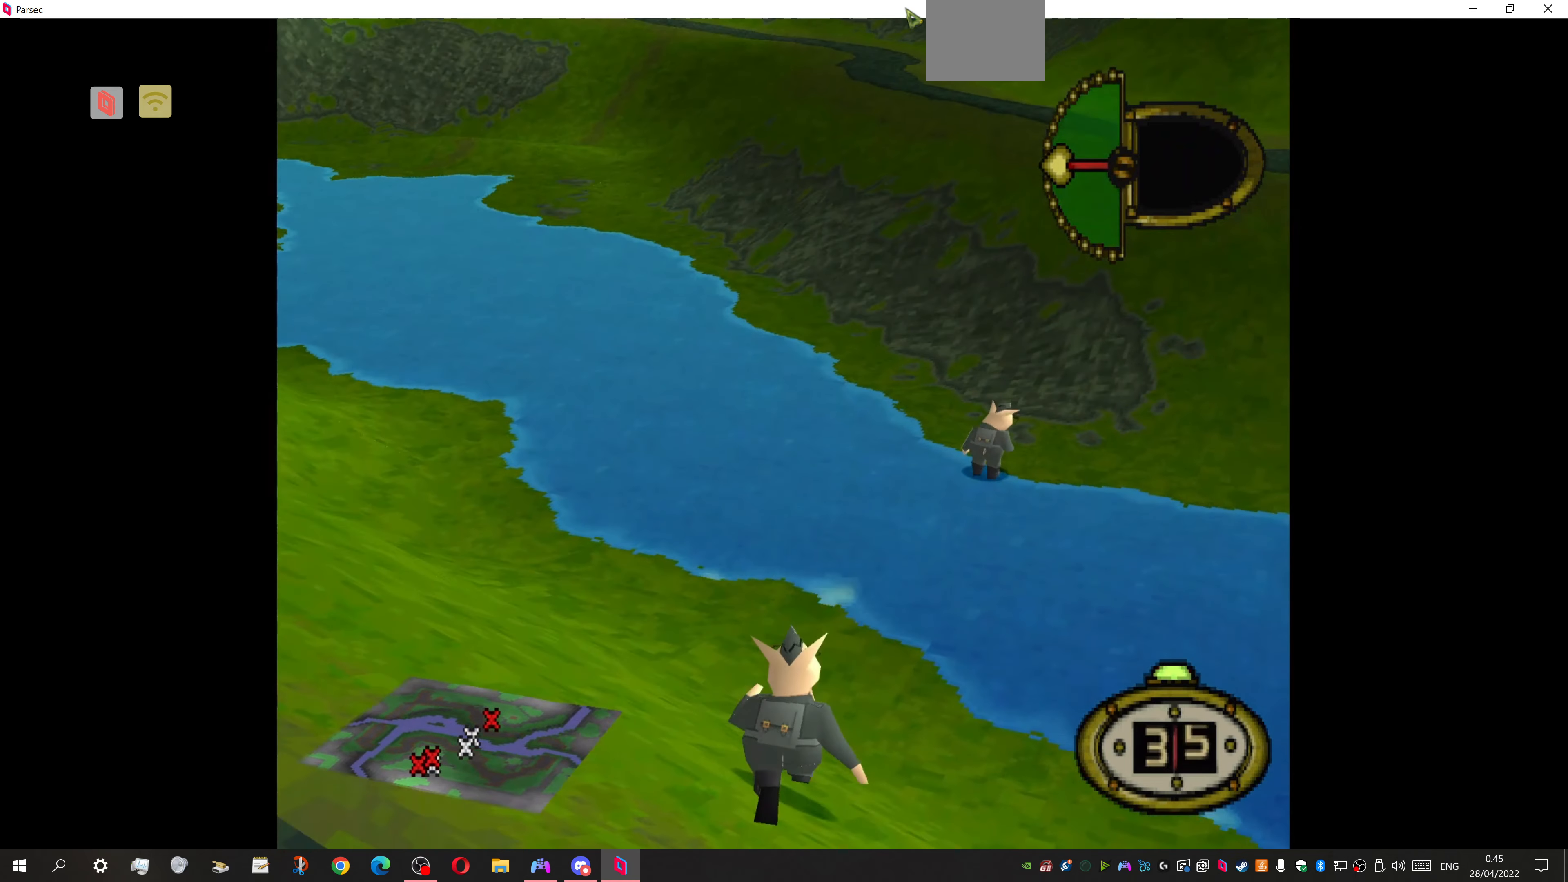
{"buttons": ["DPAD_UP", "DPAD_RIGHT"], "events": []}
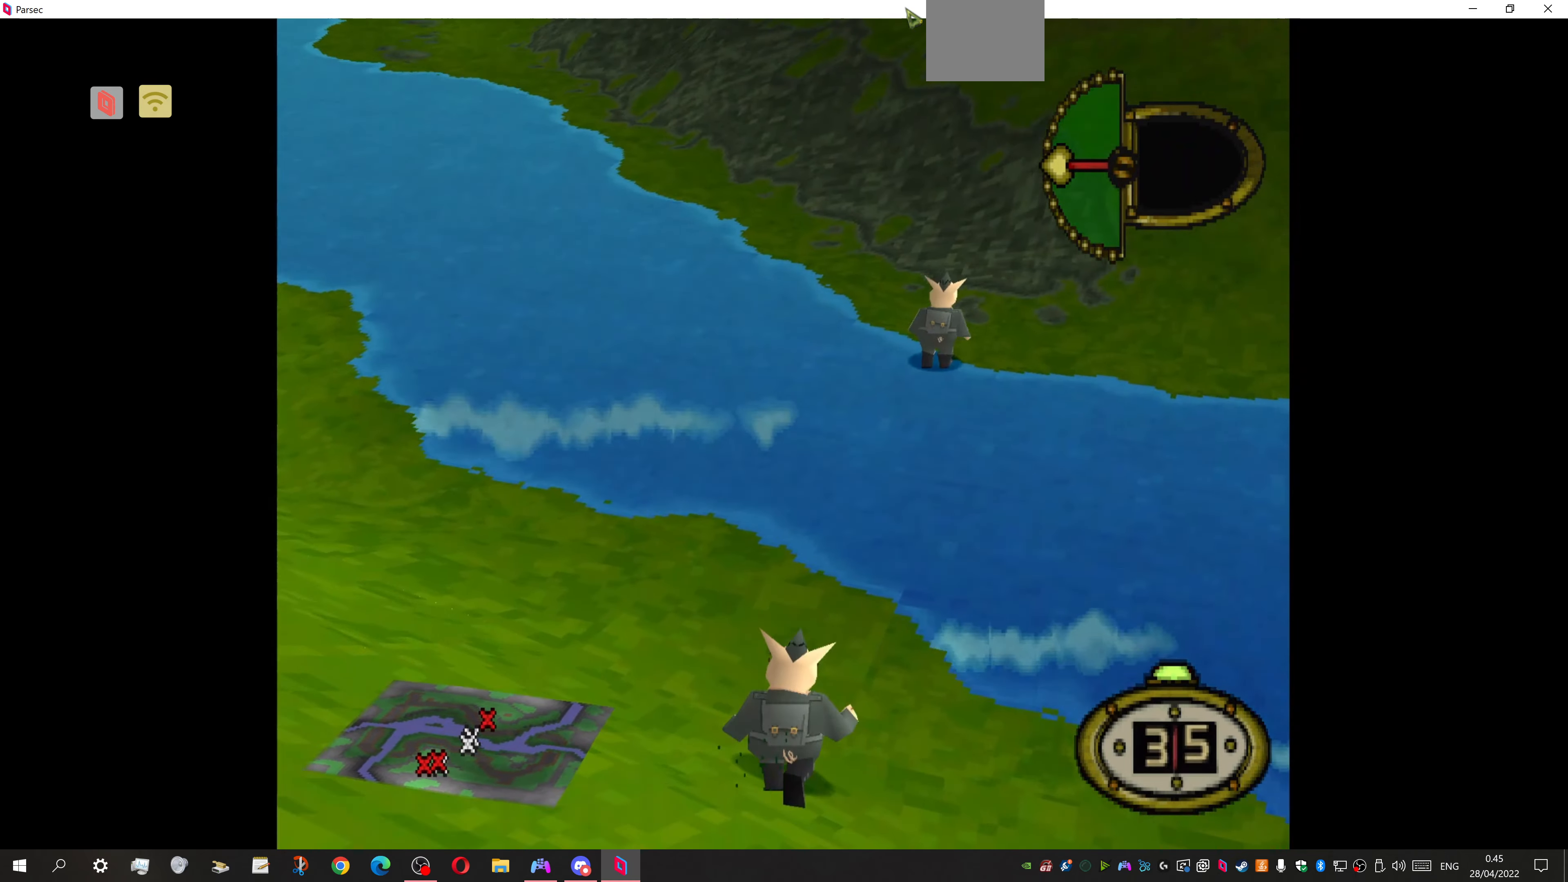
{"buttons": ["DPAD_UP", "DPAD_LEFT"], "events": [[67, "DPAD_RIGHT", "up"], [267, "DPAD_LEFT", "down"]]}
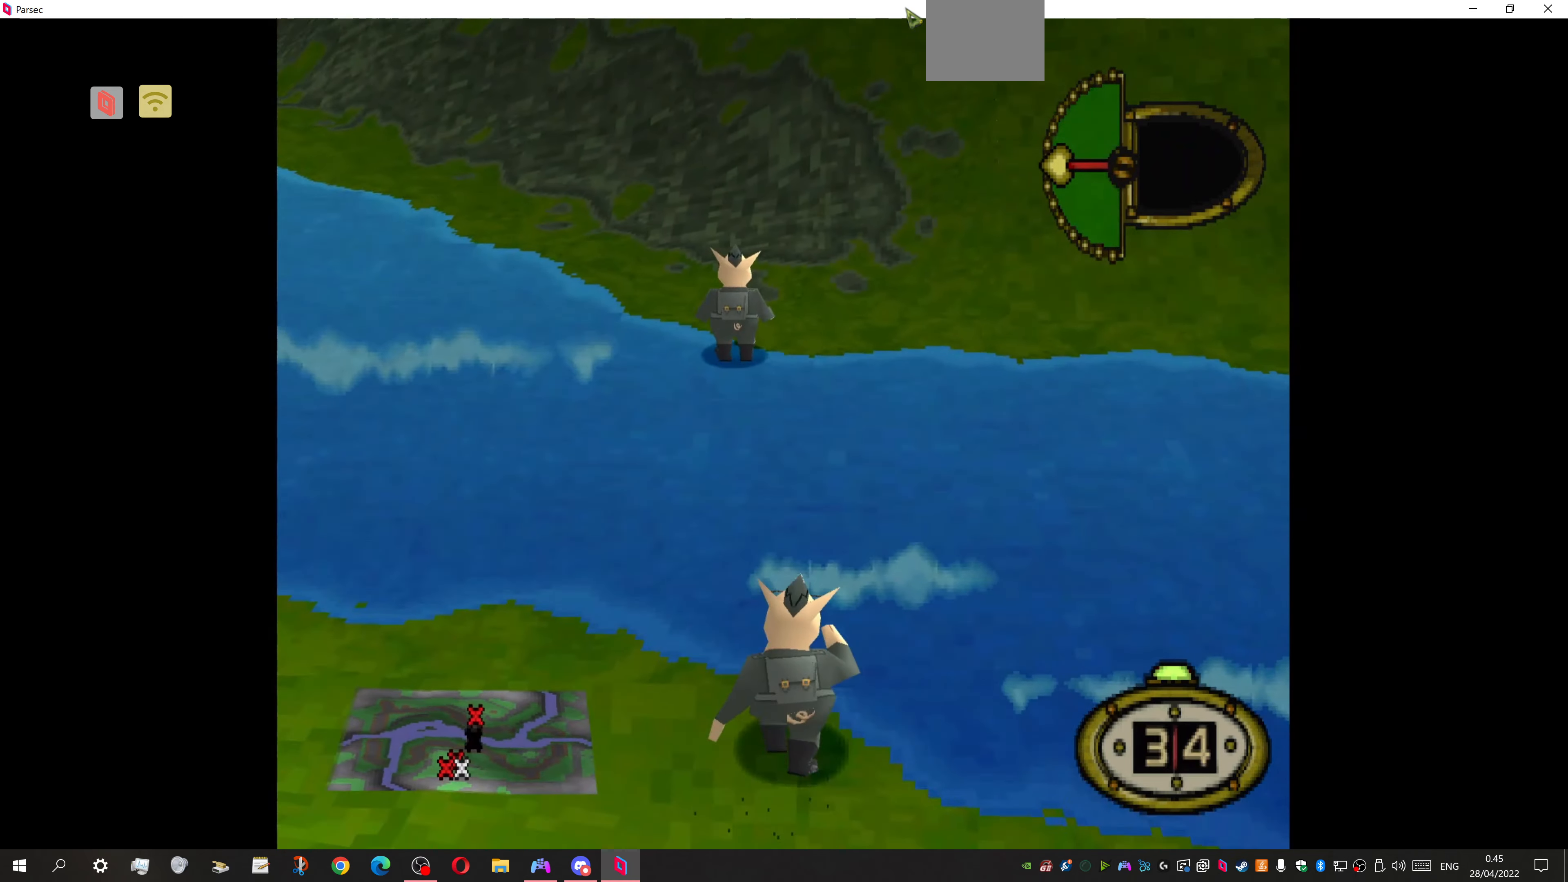
{"buttons": ["DPAD_UP"], "events": [[167, "DPAD_LEFT", "up"]]}
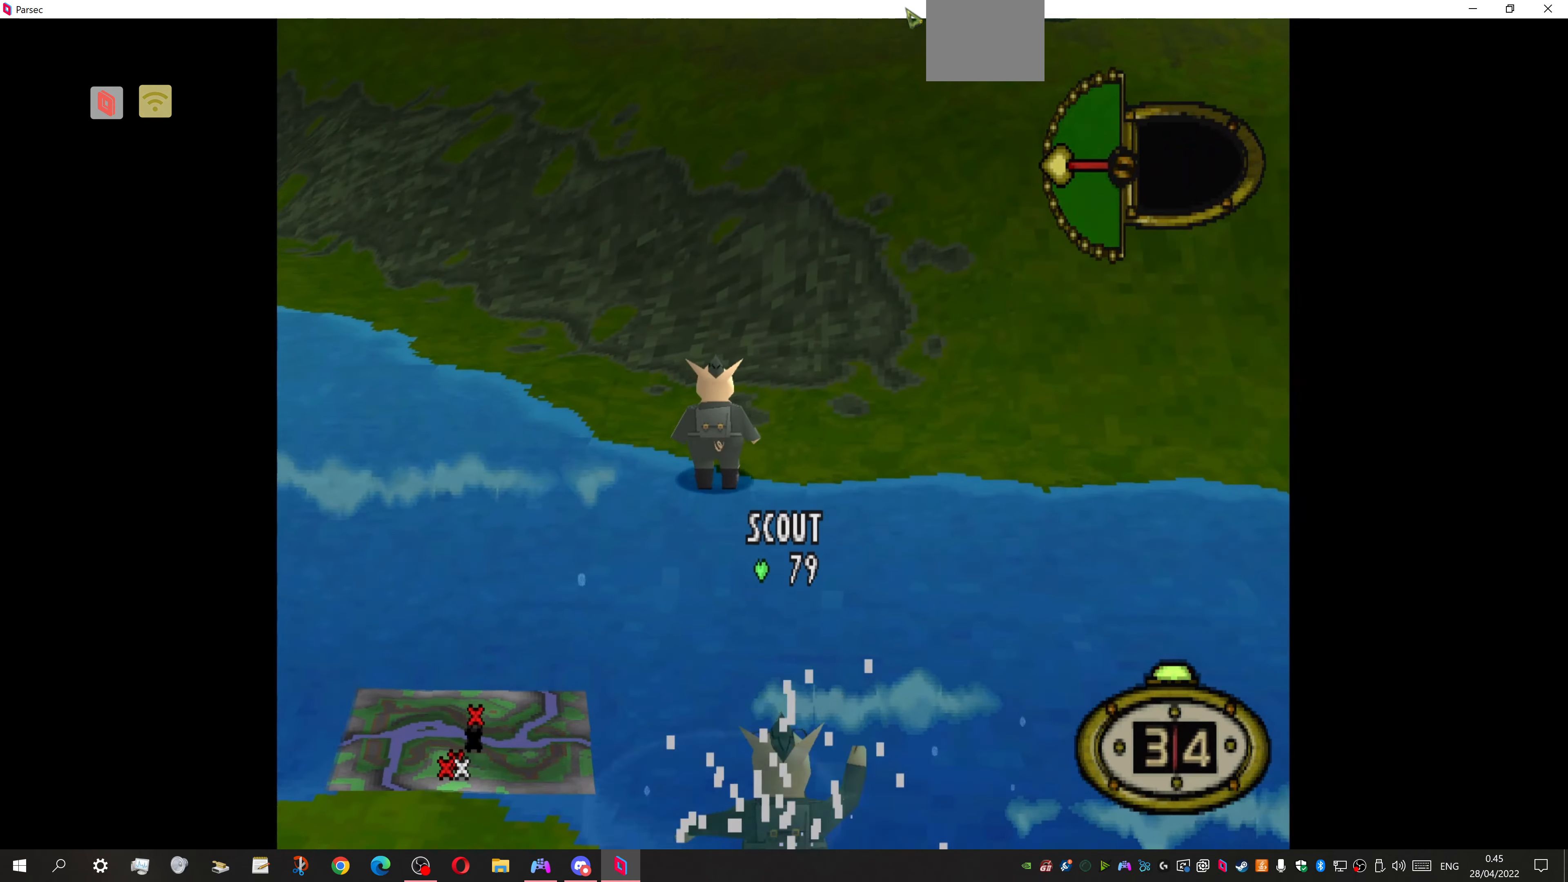
{"buttons": ["DPAD_UP"], "events": [[34, "DPAD_LEFT", "down"], [500, "DPAD_LEFT", "up"]]}
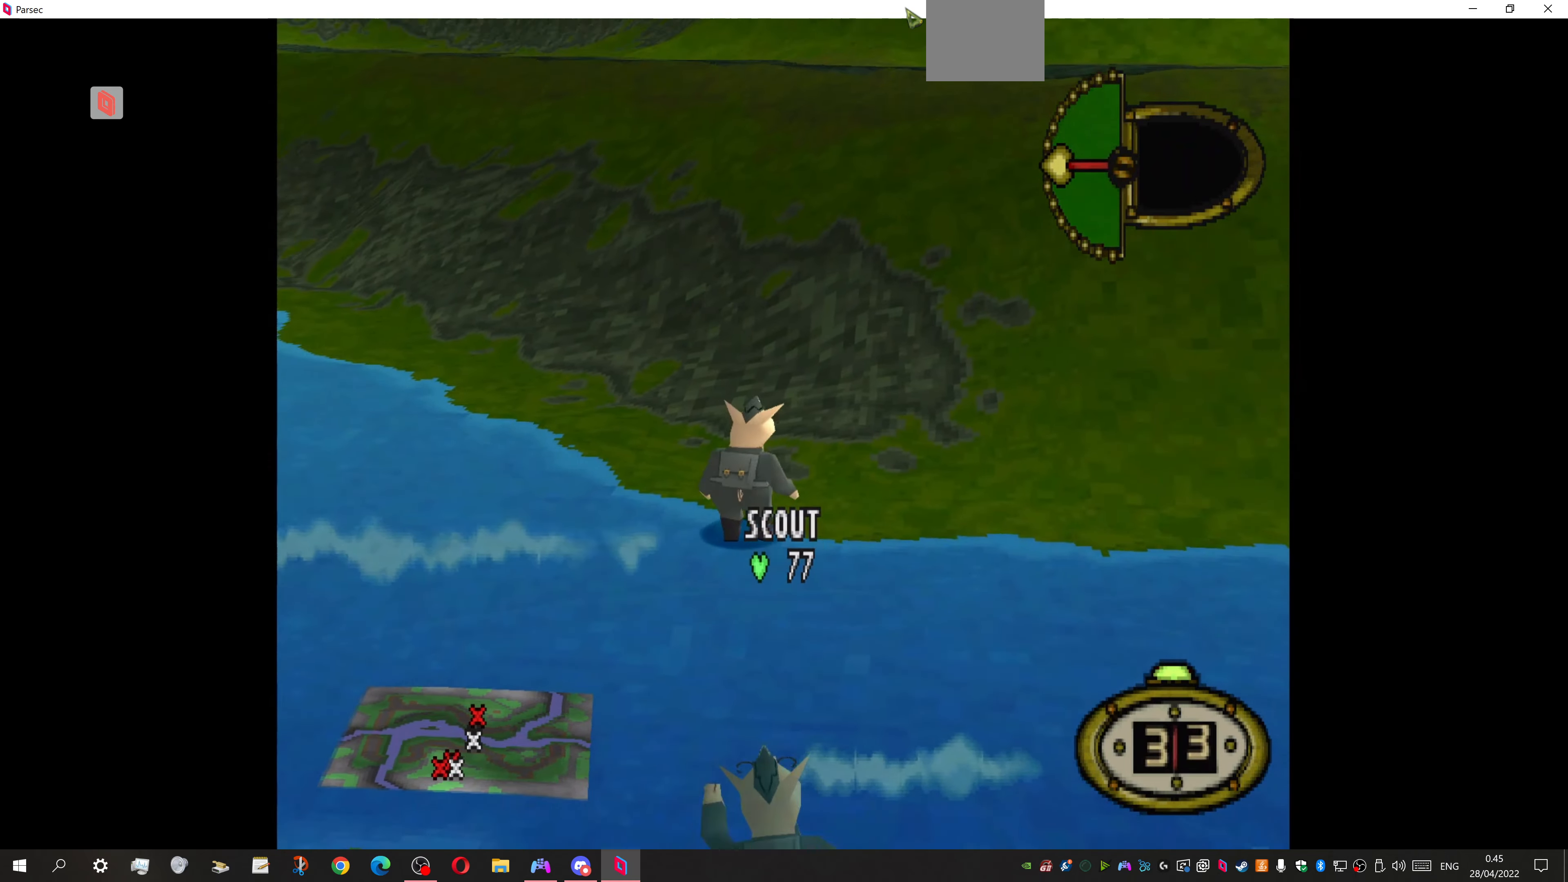
{"buttons": ["DPAD_UP"], "events": []}
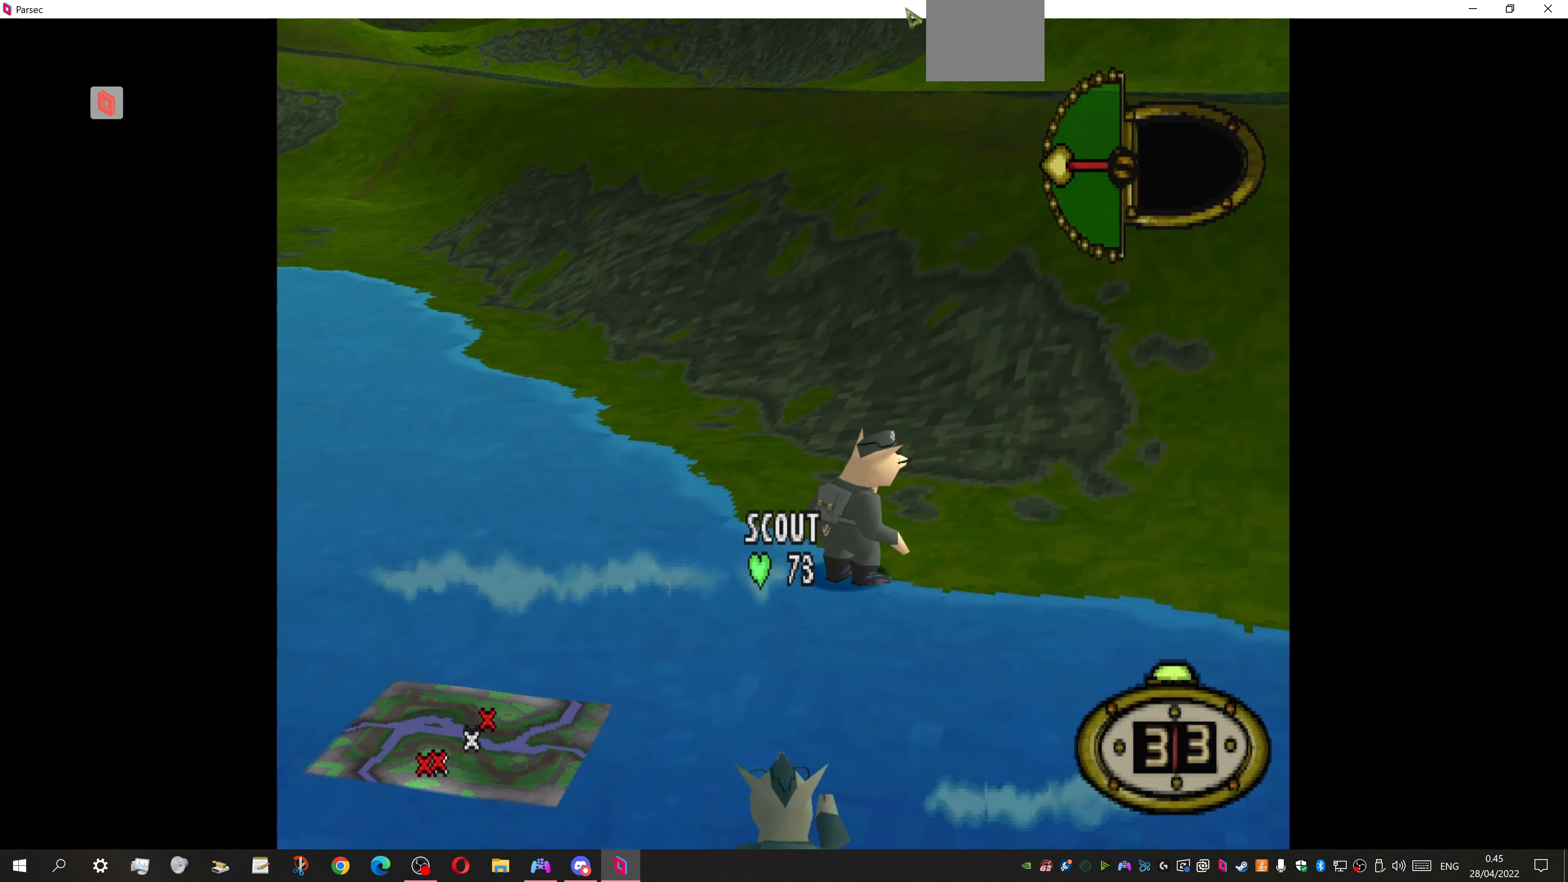
{"buttons": ["DPAD_UP", "DPAD_RIGHT"], "events": [[400, "DPAD_RIGHT", "down"]]}
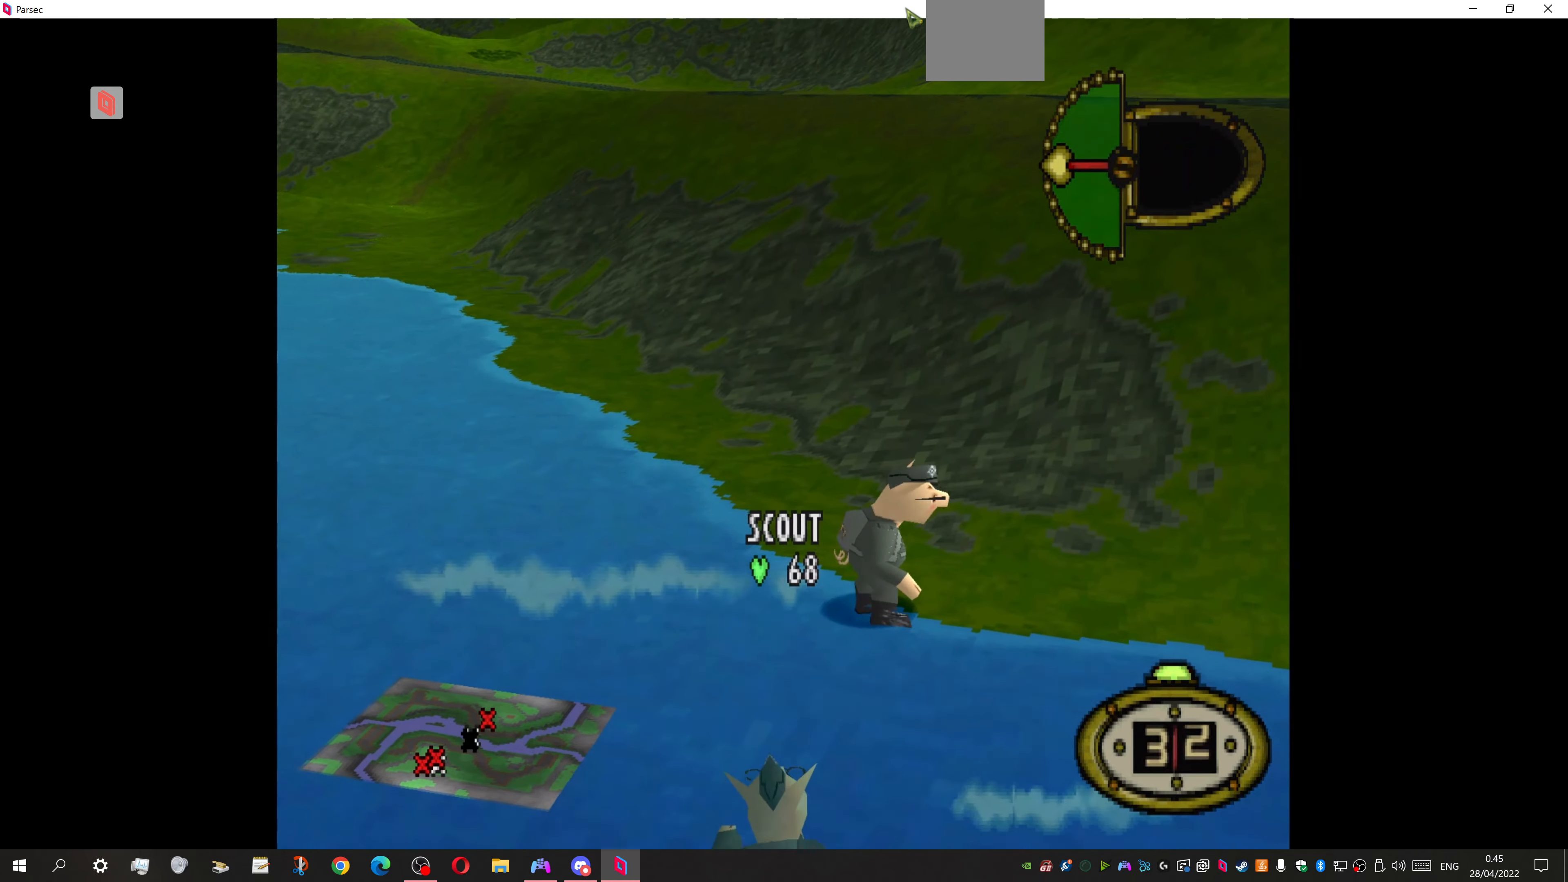
{"buttons": ["DPAD_UP"], "events": [[400, "DPAD_RIGHT", "up"]]}
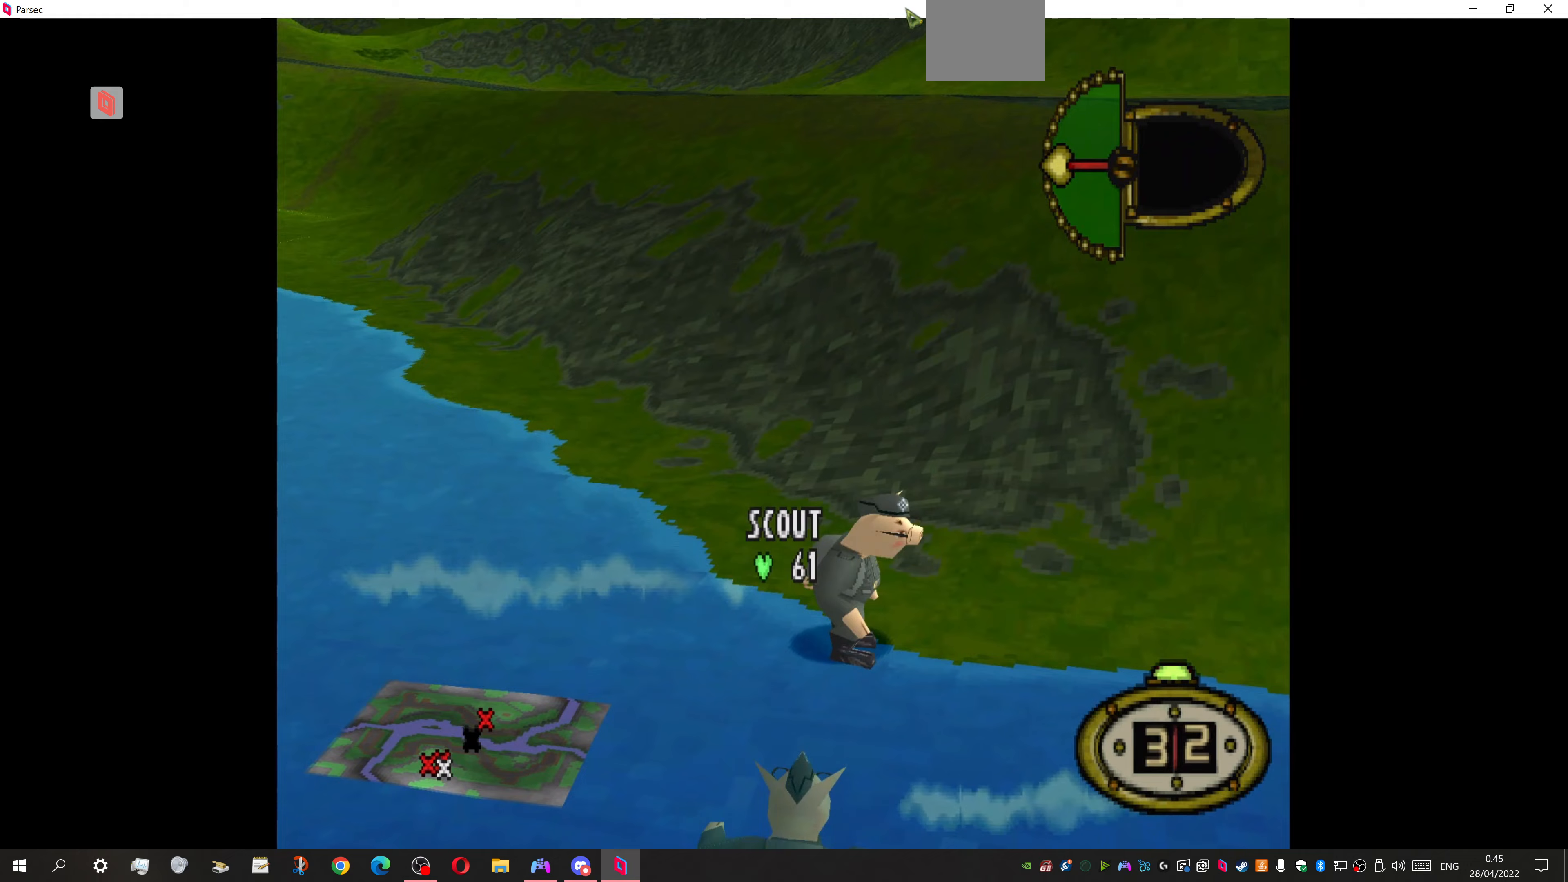
{"buttons": ["DPAD_UP"], "events": [[167, "DPAD_LEFT", "down"], [333, "DPAD_LEFT", "up"]]}
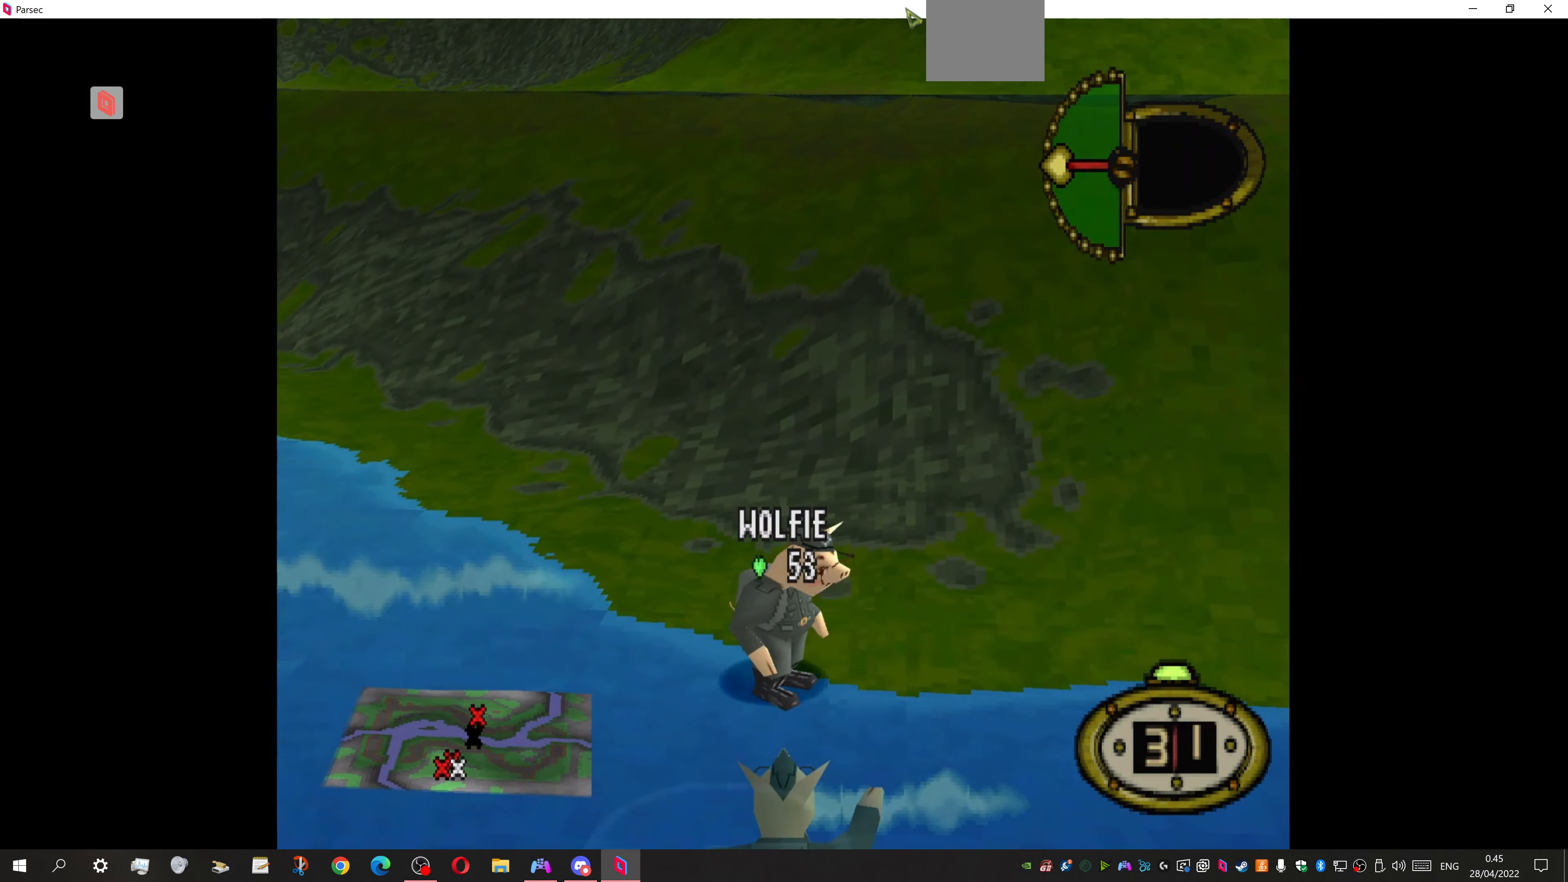
{"buttons": [], "events": [[167, "DPAD_UP", "up"]]}
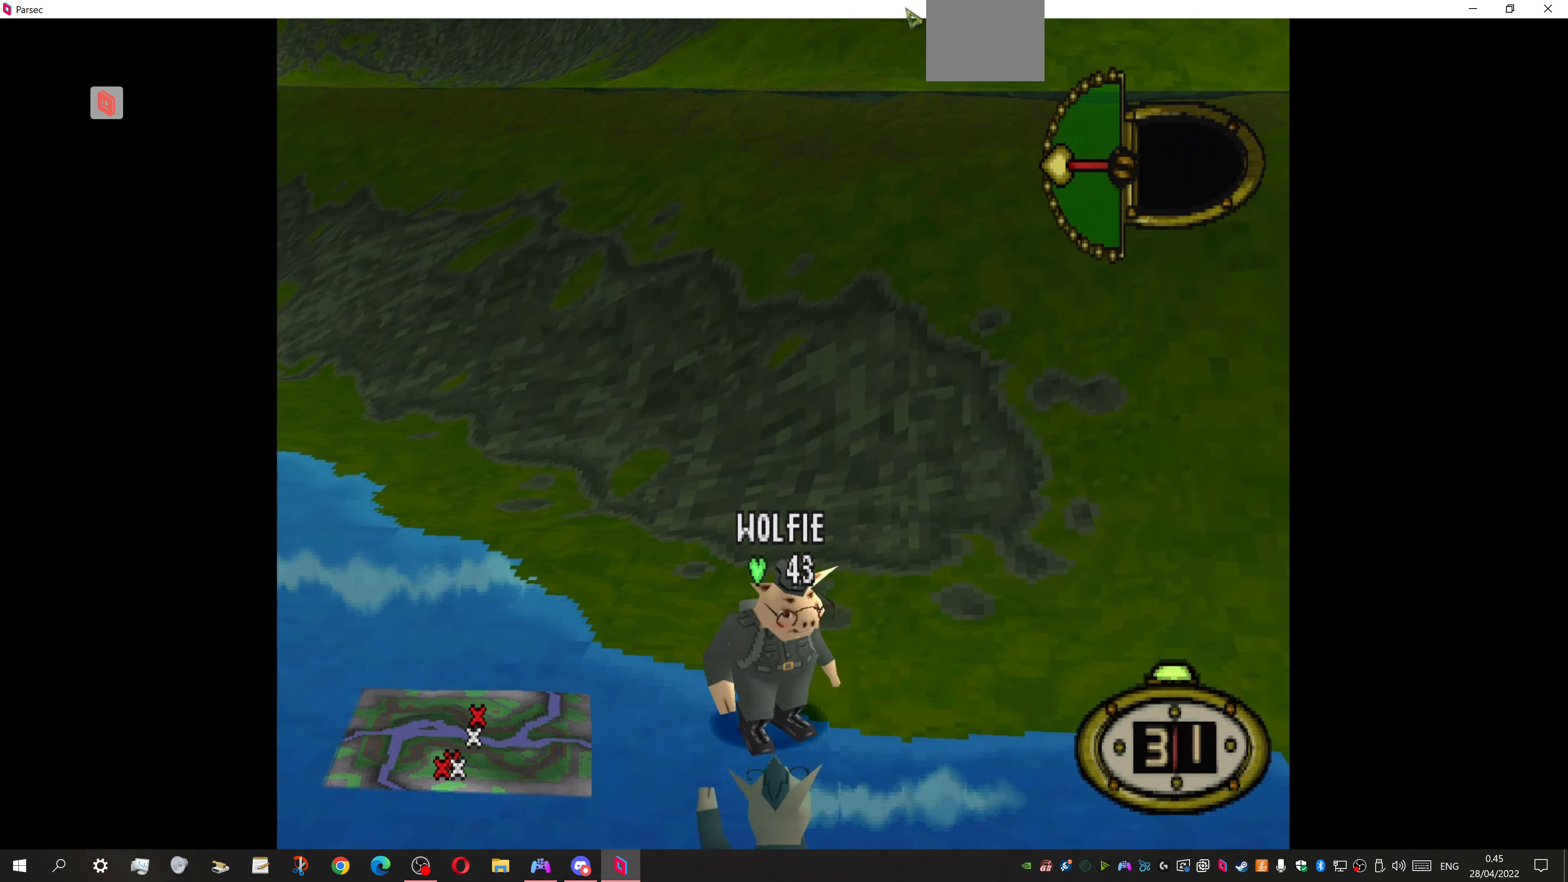
{"buttons": [], "events": [[67, "DPAD_UP", "down"], [300, "DPAD_UP", "up"]]}
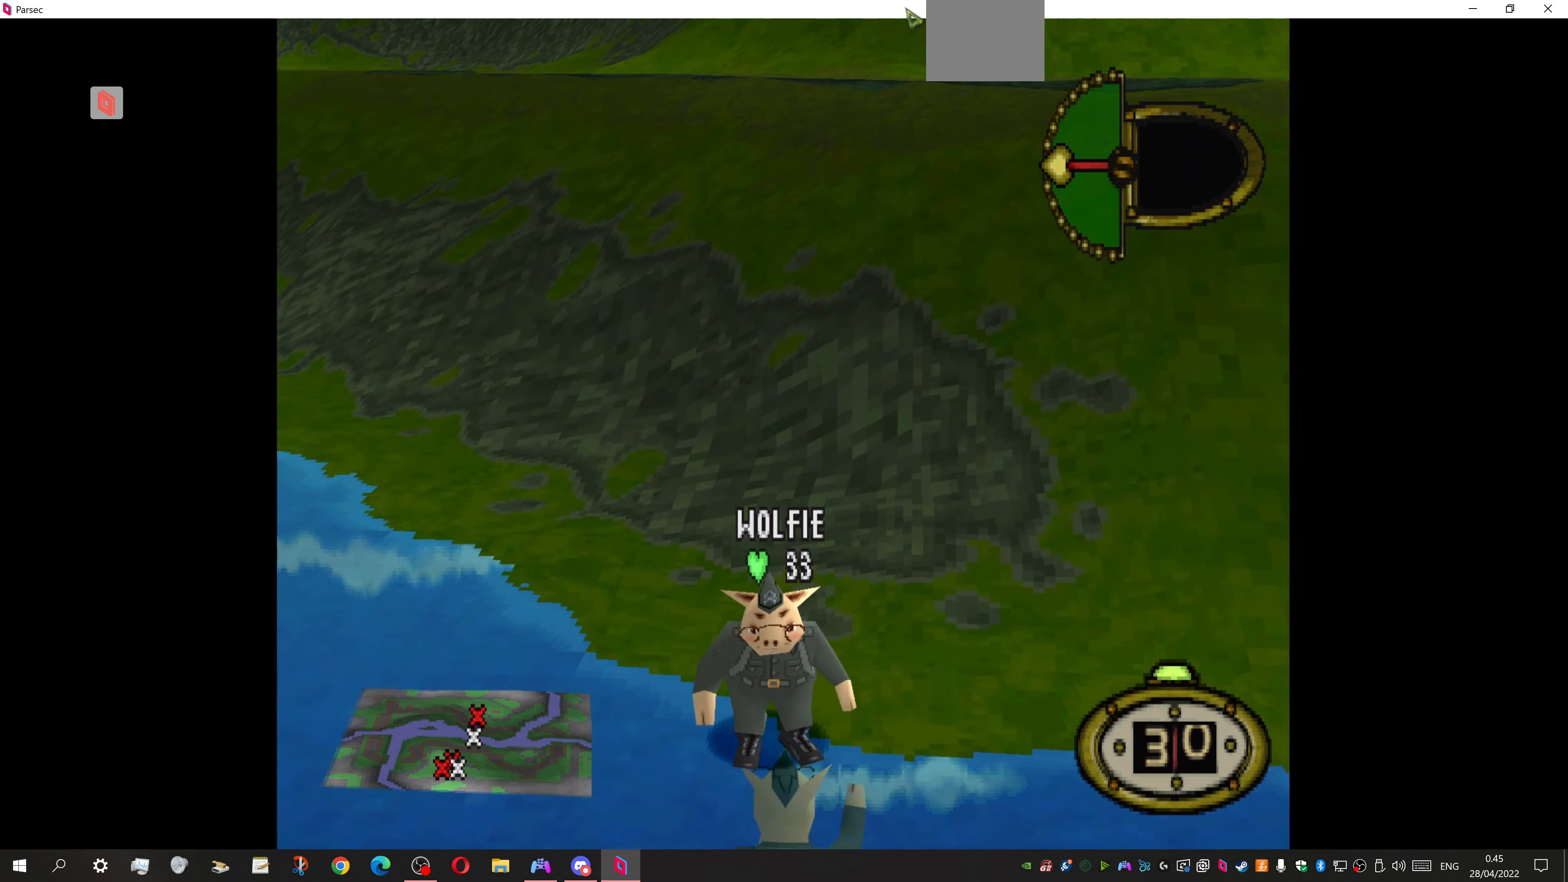
{"buttons": [], "events": [[333, "DPAD_UP", "down"], [433, "DPAD_UP", "up"]]}